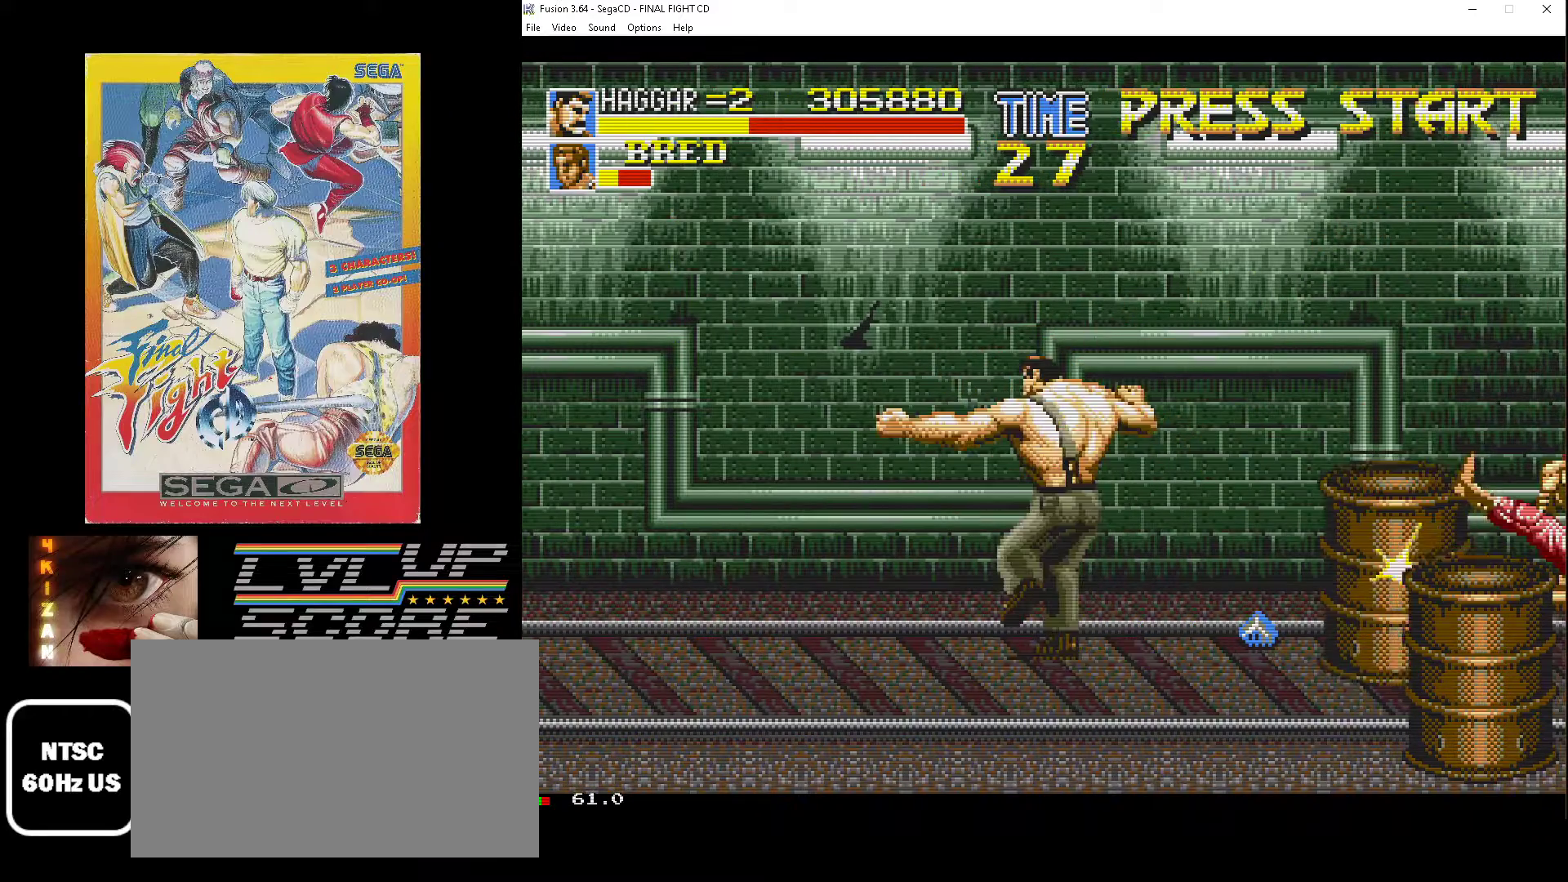
Gameplay with a controller (Xbox layout); each line is a JSON object with the inputs held at the frame after it. "events" lists button and stick changes between this image and that frame as [ms after this image, input, new state], when the widget could be followed in between. Not read: L1 L2 L3 R1 R2 R3.
{"buttons": ["DPAD_DOWN", "DPAD_RIGHT"], "events": [[250, "C", "down"], [350, "C", "up"]]}
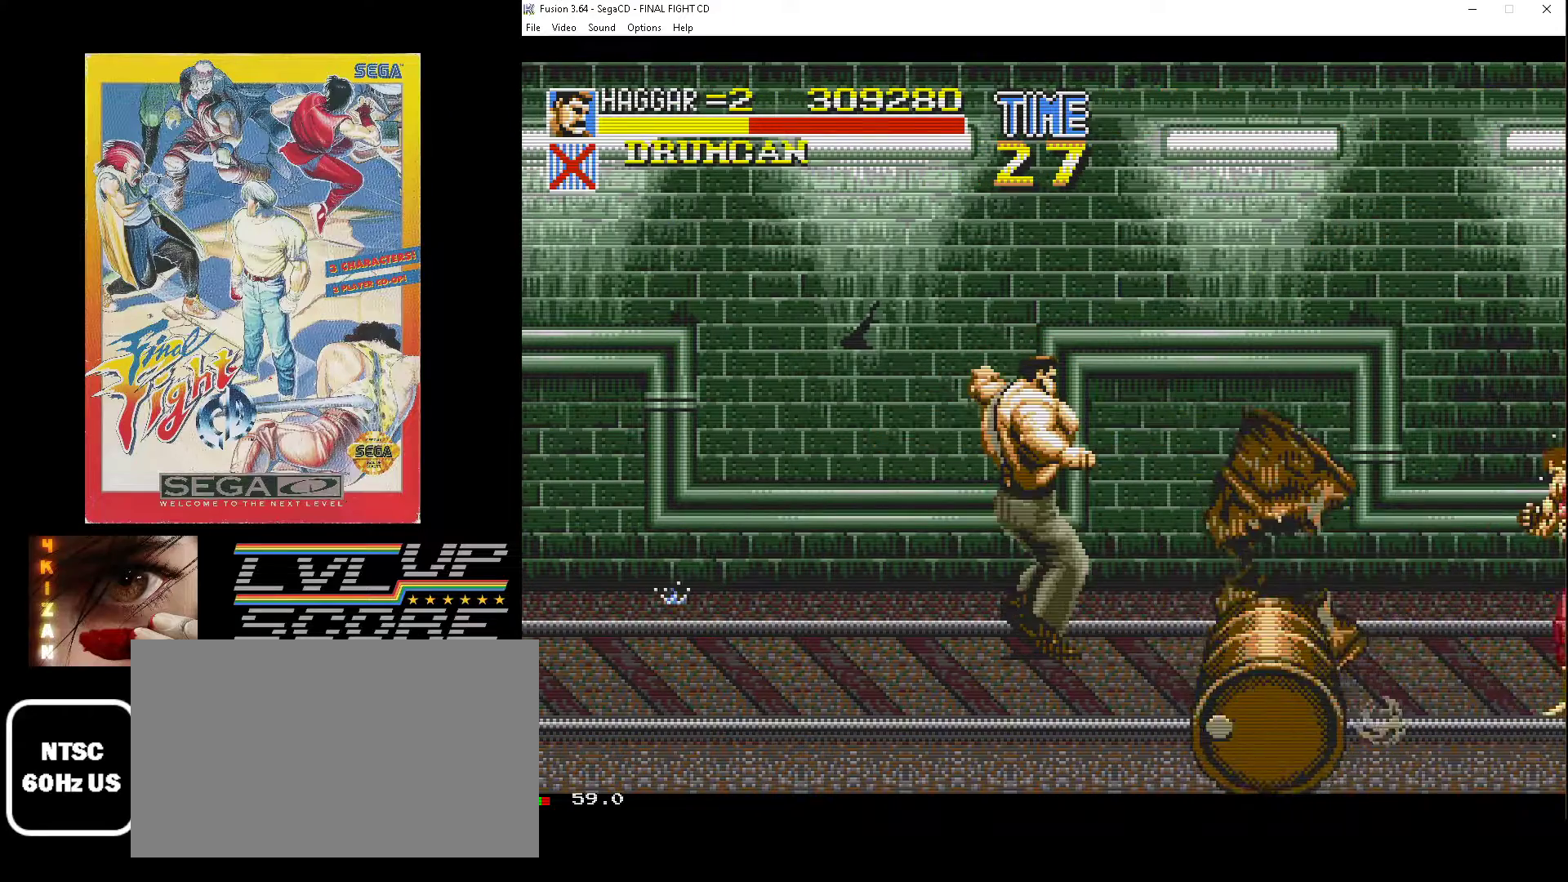
{"buttons": ["DPAD_RIGHT"], "events": [[83, "C", "down"], [150, "C", "up"], [150, "DPAD_RIGHT", "up"], [183, "DPAD_DOWN", "up"], [417, "DPAD_RIGHT", "down"], [417, "DPAD_UP", "down"], [483, "DPAD_UP", "up"]]}
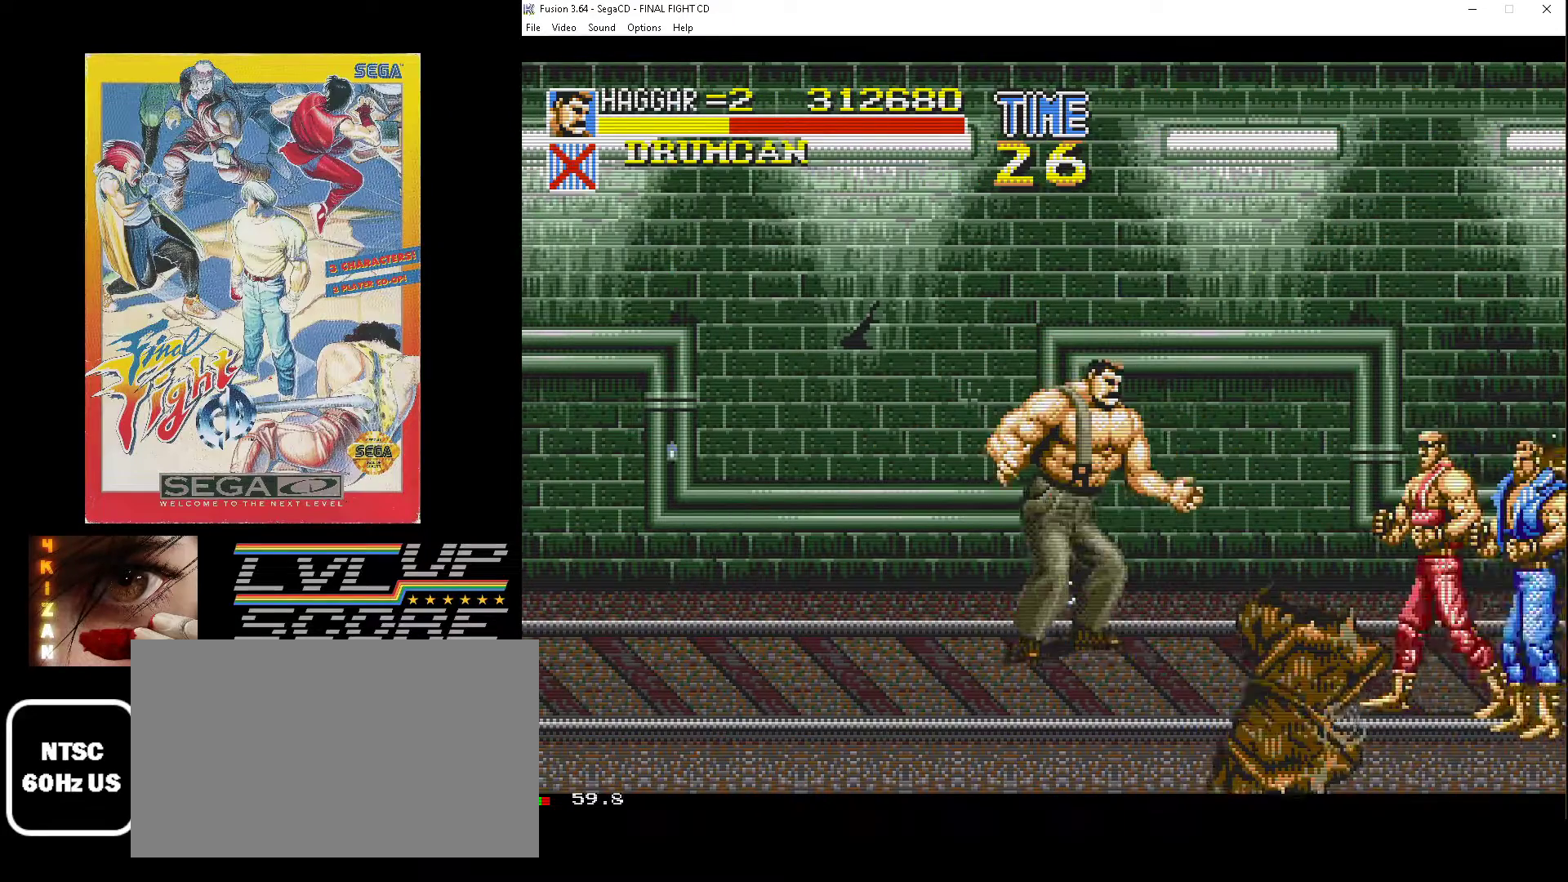
{"buttons": ["DPAD_DOWN", "DPAD_RIGHT"], "events": [[83, "DPAD_DOWN", "down"], [233, "B", "down"], [333, "B", "up"], [417, "B", "down"], [483, "B", "up"]]}
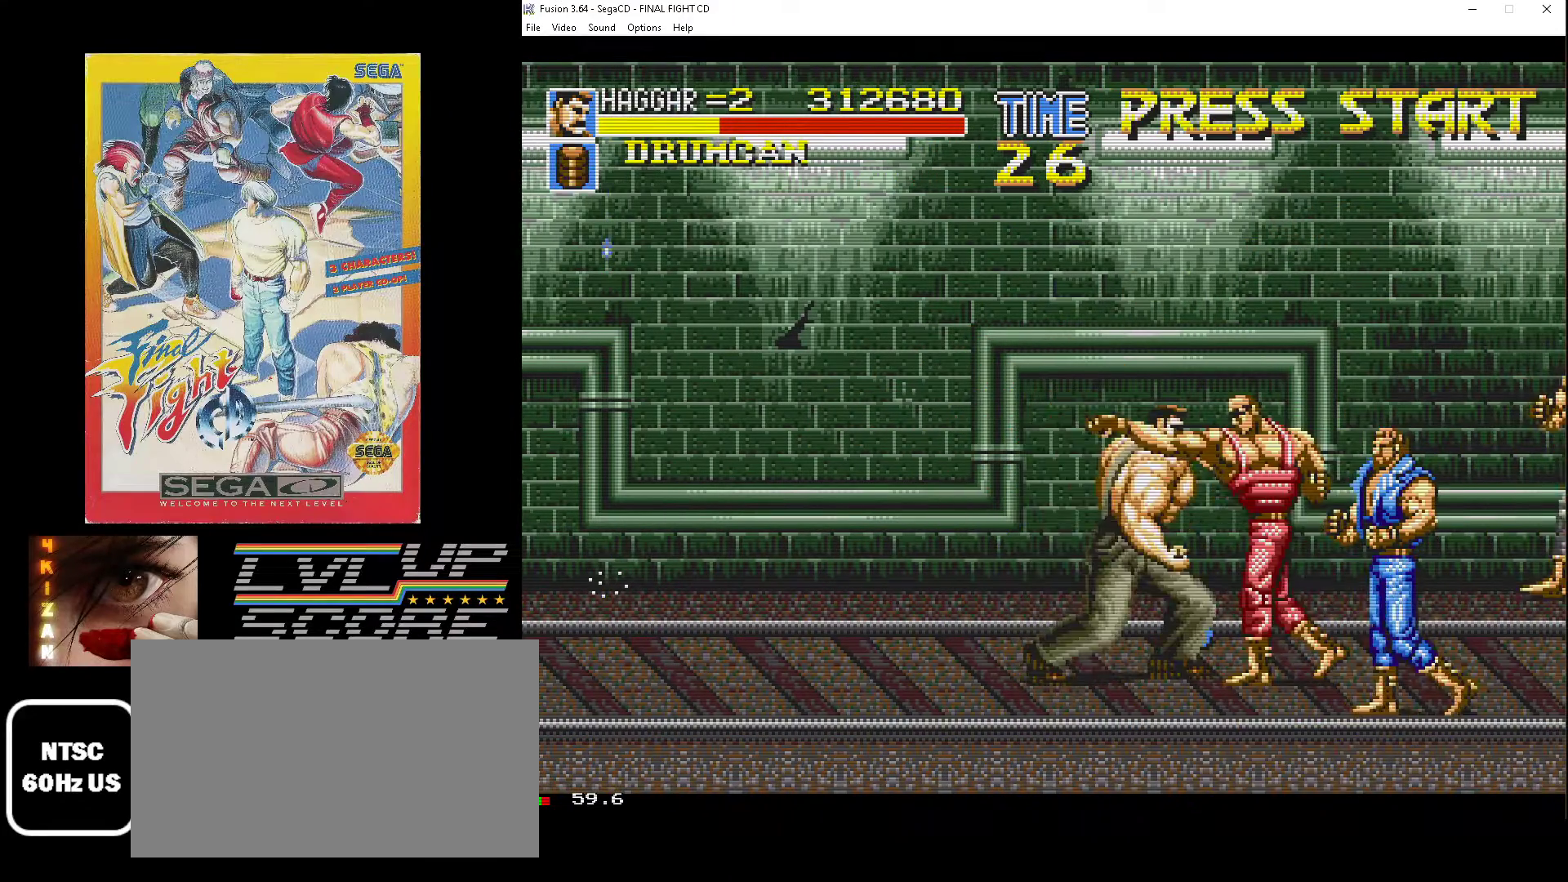
{"buttons": [], "events": [[50, "B", "down"], [133, "B", "up"], [217, "B", "down"], [300, "B", "up"], [367, "B", "down"], [367, "DPAD_DOWN", "up"], [433, "B", "up"], [483, "DPAD_RIGHT", "up"]]}
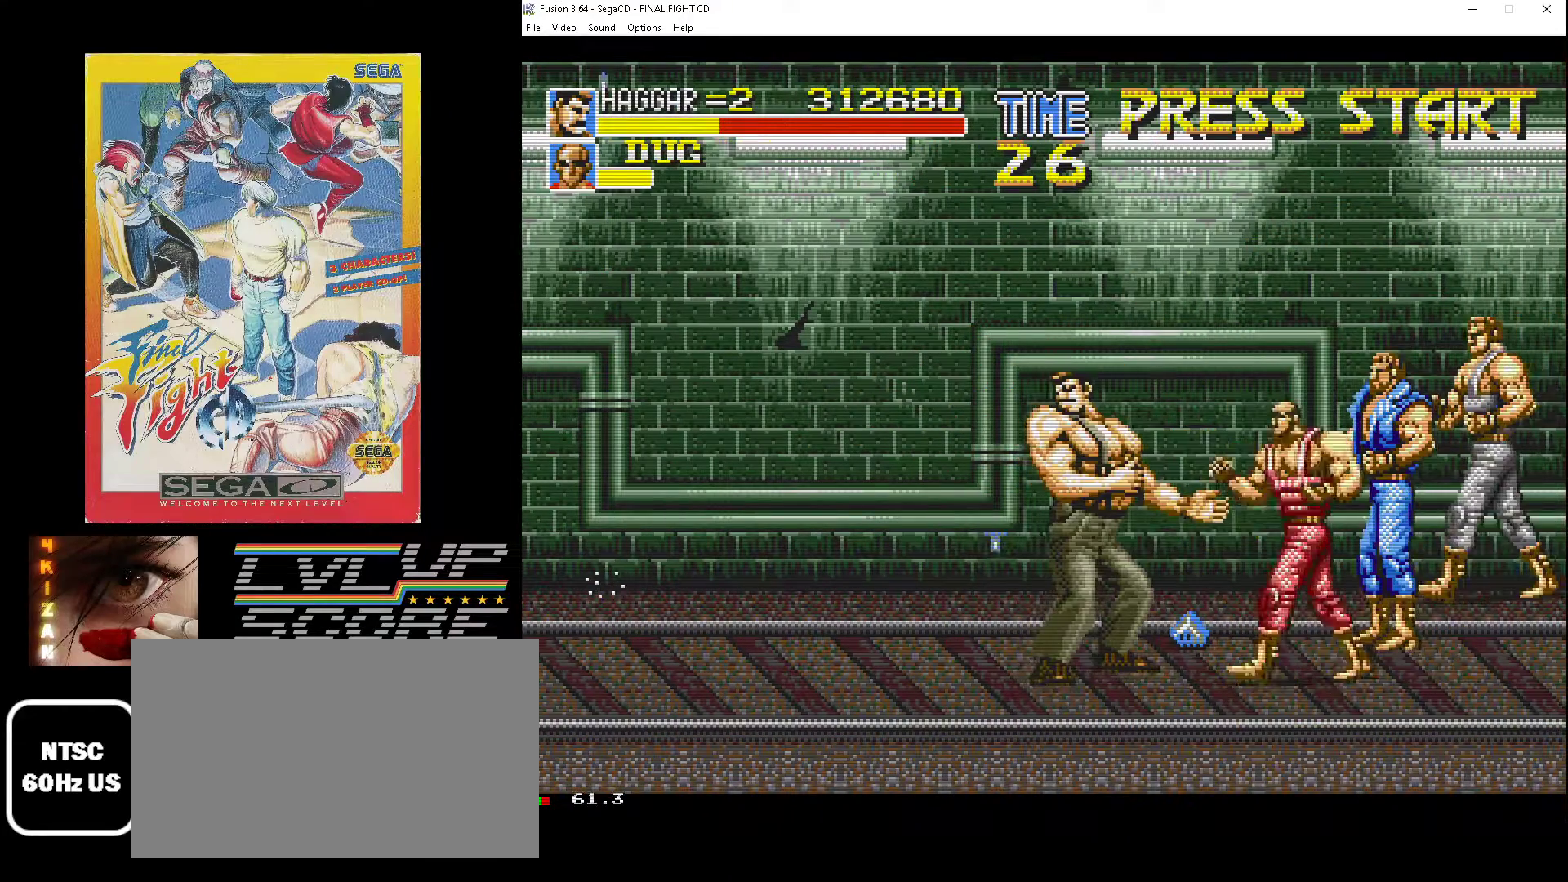
{"buttons": ["DPAD_UP", "DPAD_LEFT"], "events": [[100, "A", "down"], [117, "B", "down"], [167, "B", "up"], [183, "A", "up"], [367, "DPAD_RIGHT", "down"], [383, "B", "down"], [417, "DPAD_UP", "down"], [433, "DPAD_LEFT", "down"], [433, "DPAD_RIGHT", "up"], [467, "B", "up"]]}
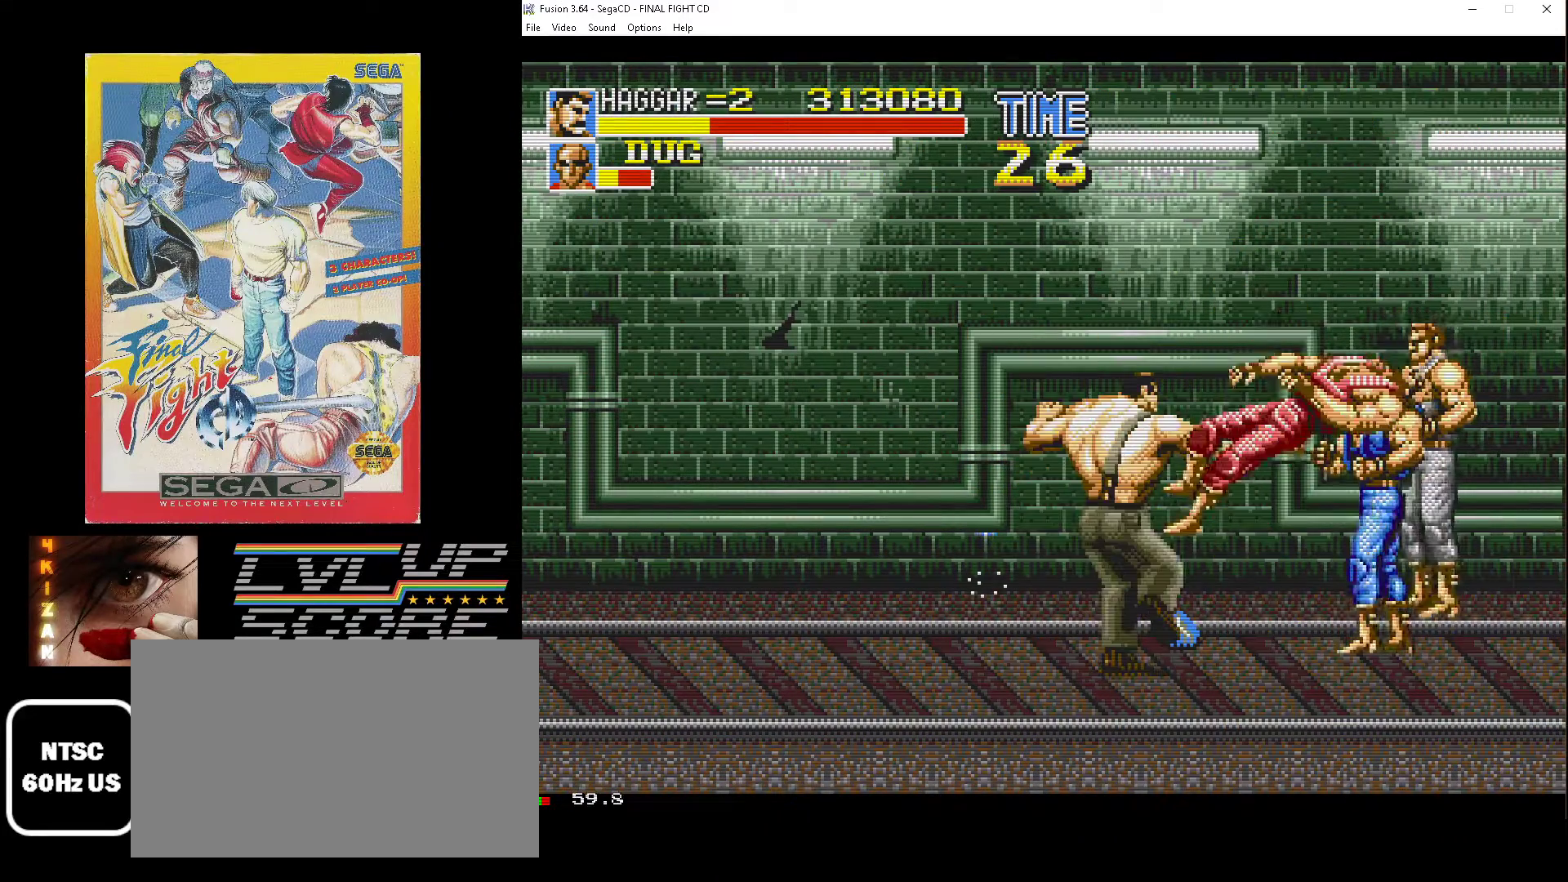
{"buttons": ["DPAD_RIGHT"], "events": [[433, "DPAD_LEFT", "up"], [467, "DPAD_RIGHT", "down"], [483, "DPAD_UP", "up"]]}
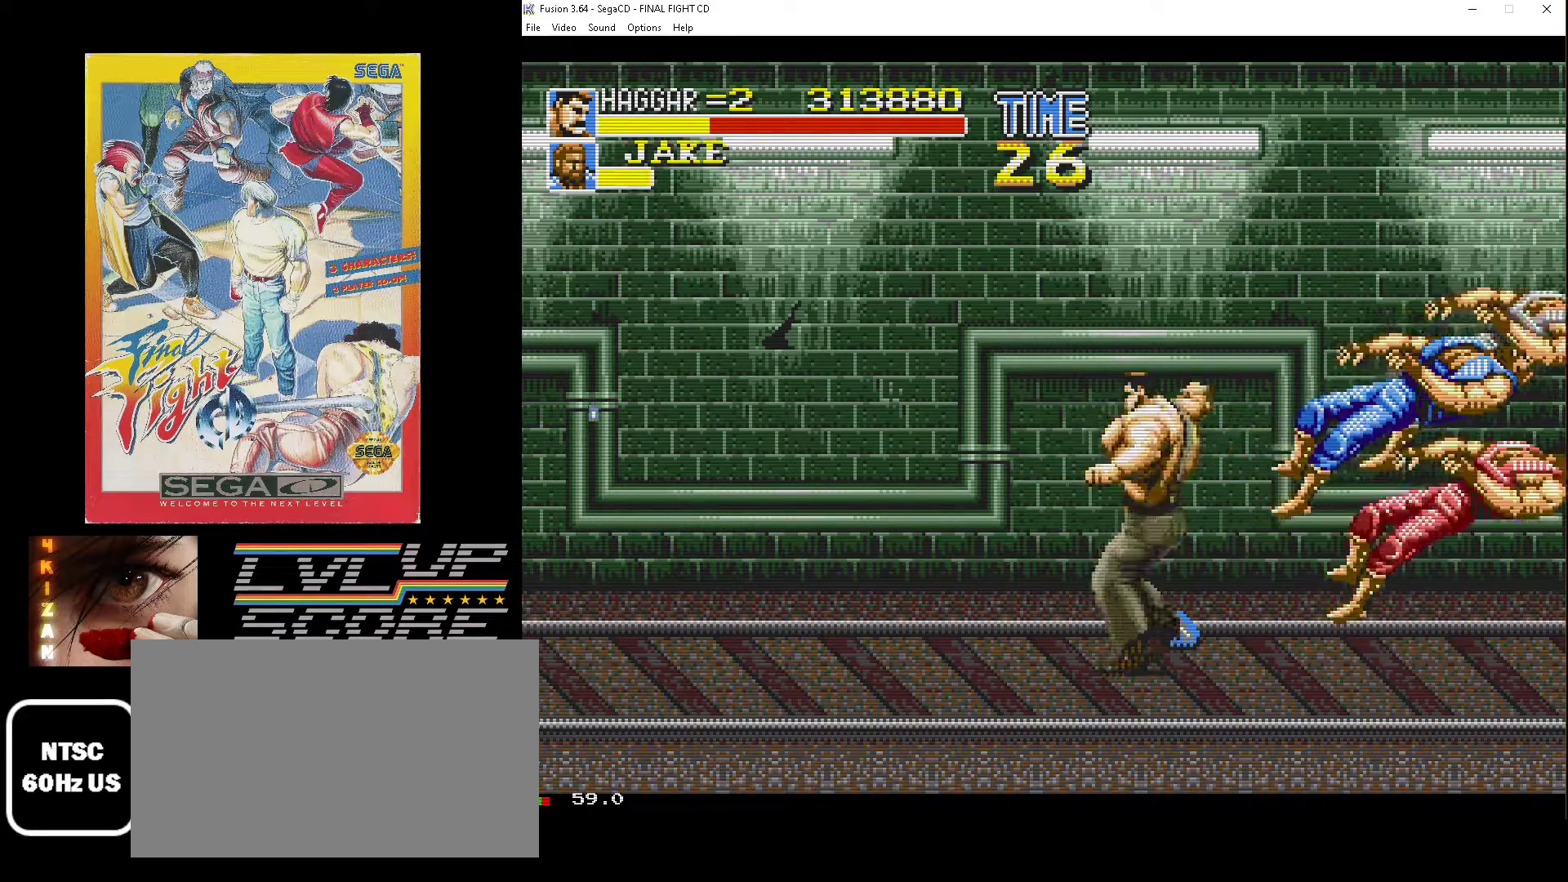
{"buttons": ["B"], "events": [[333, "DPAD_UP", "down"], [450, "DPAD_UP", "up"], [467, "B", "down"], [483, "DPAD_RIGHT", "up"]]}
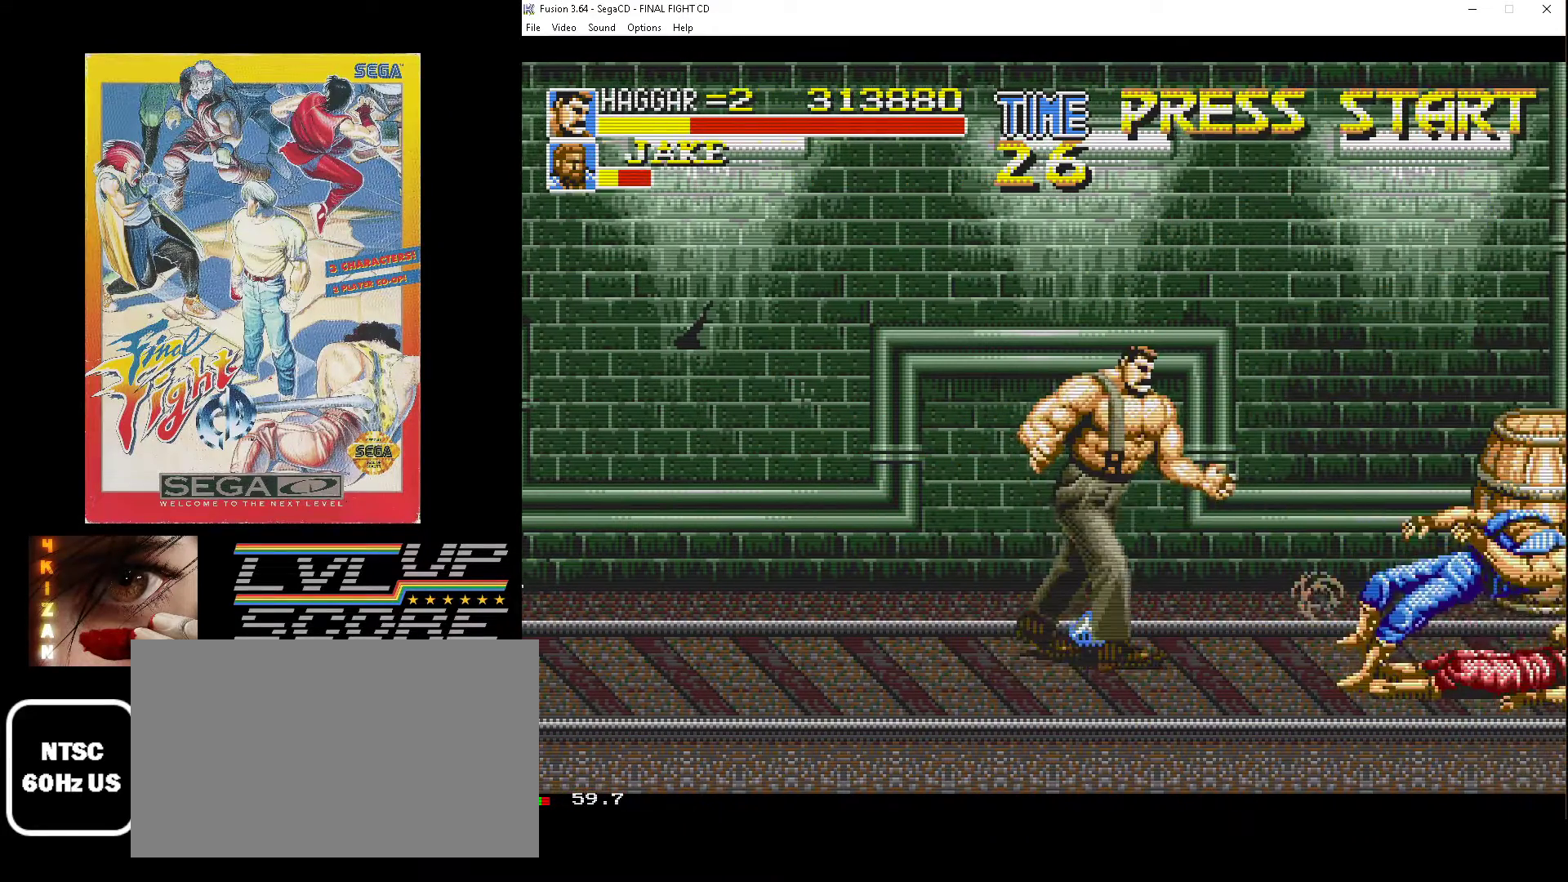
{"buttons": ["DPAD_DOWN", "DPAD_LEFT"], "events": [[67, "B", "up"], [467, "DPAD_LEFT", "down"], [500, "DPAD_DOWN", "down"]]}
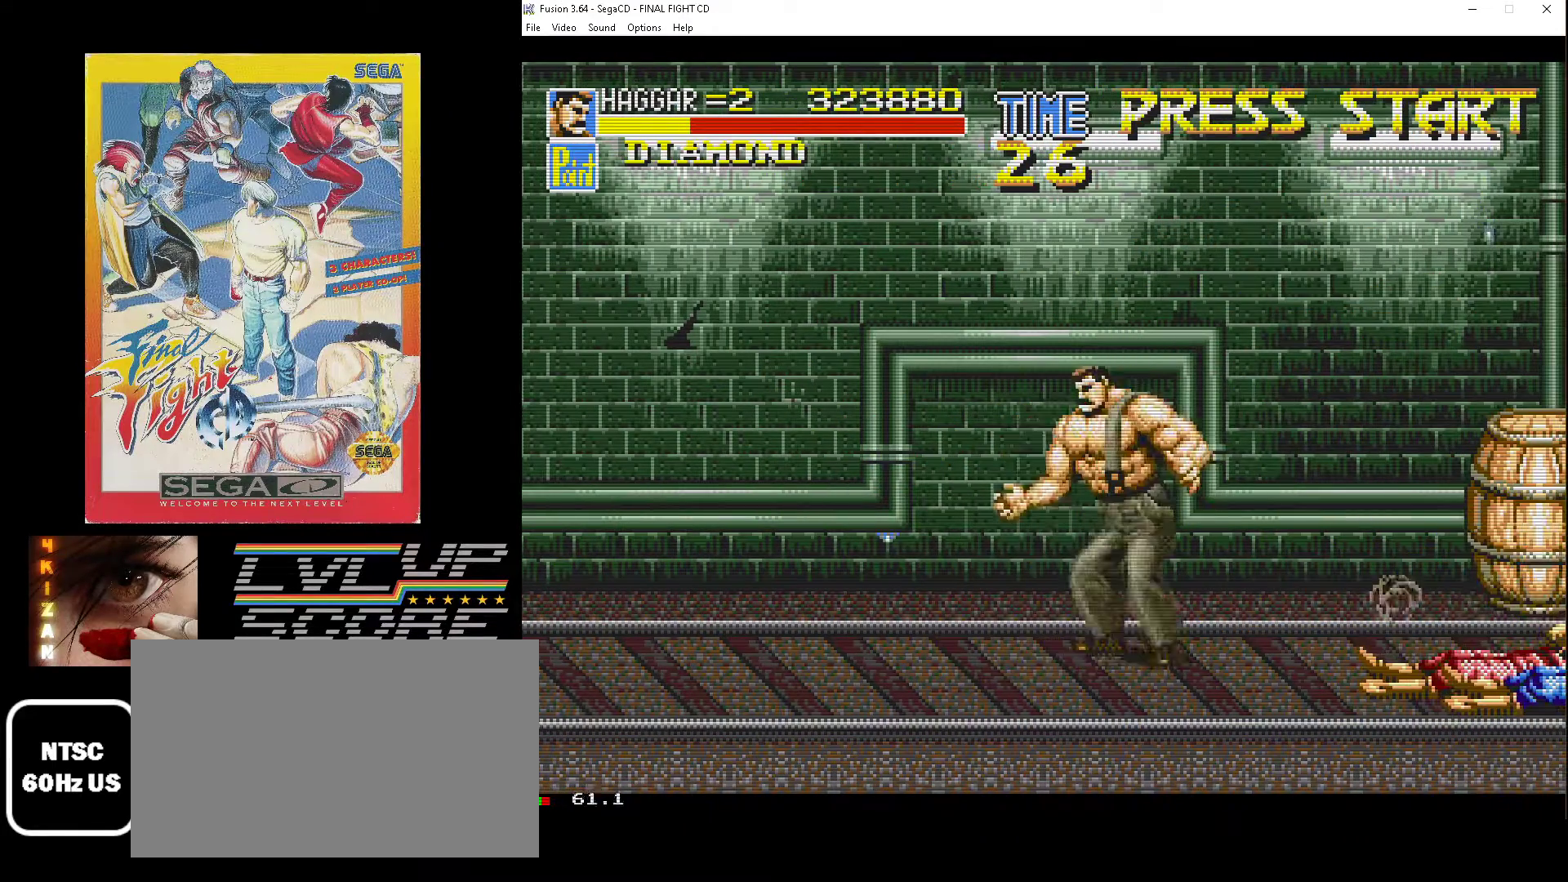
{"buttons": ["DPAD_LEFT"], "events": [[350, "DPAD_DOWN", "up"]]}
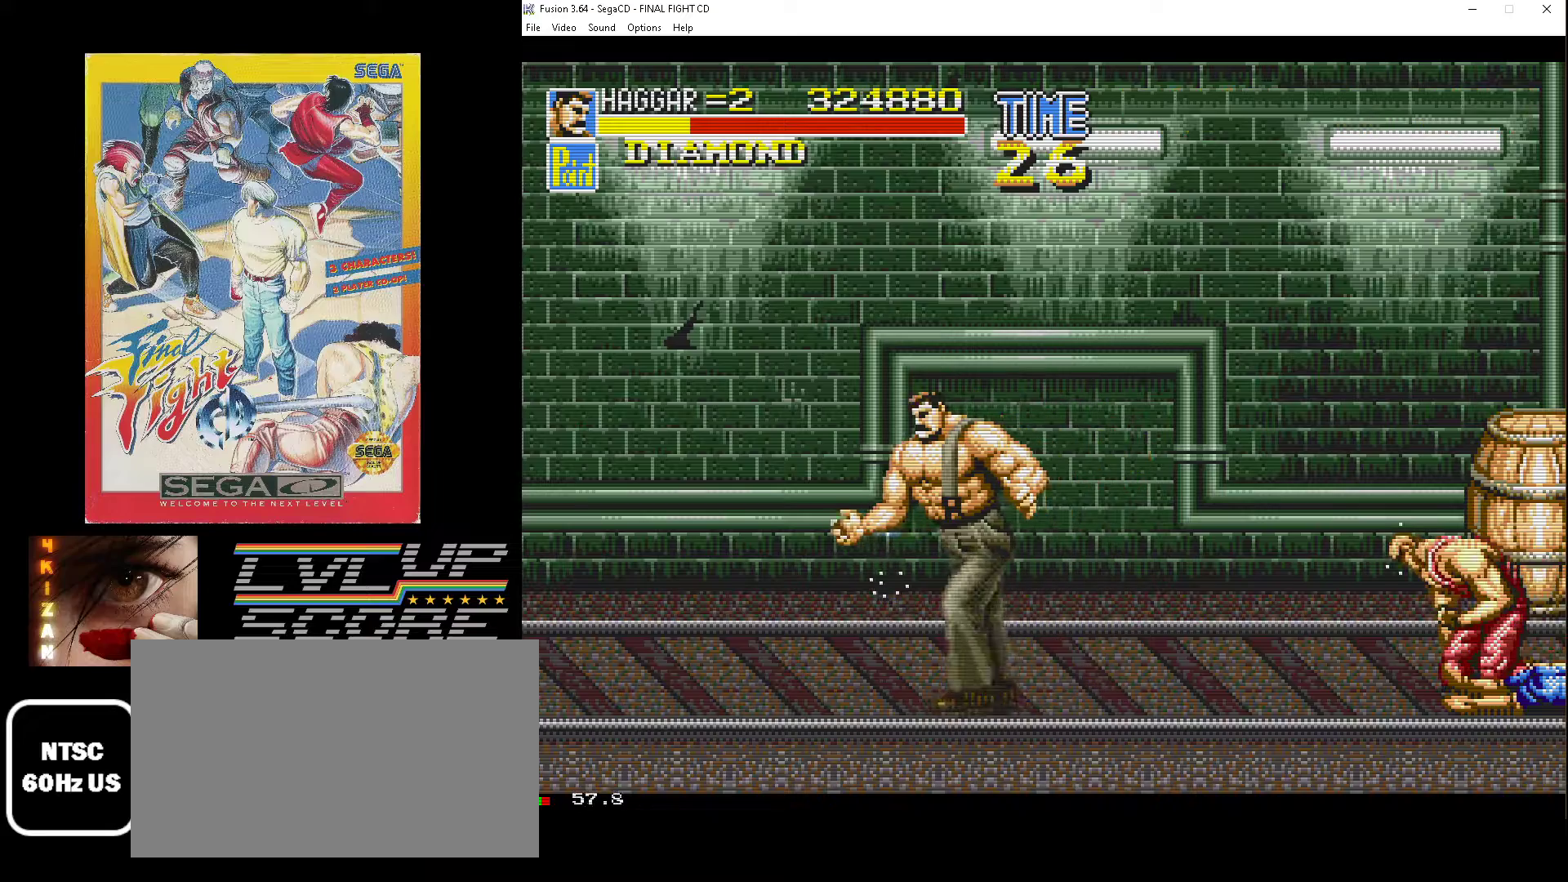
{"buttons": ["DPAD_LEFT"], "events": []}
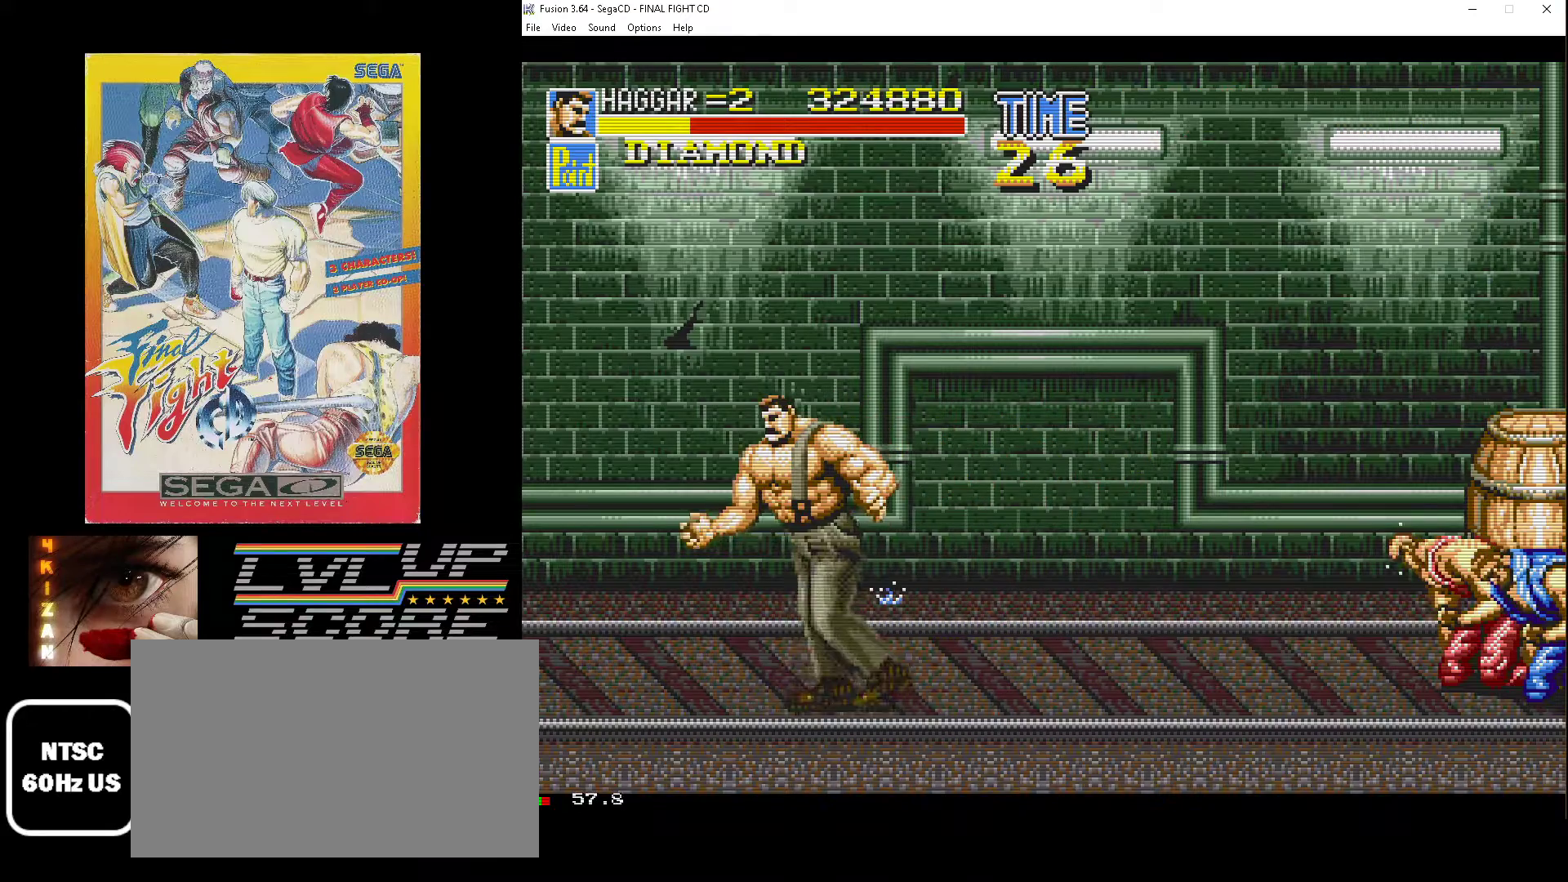
{"buttons": ["DPAD_RIGHT"], "events": [[167, "DPAD_LEFT", "up"], [333, "DPAD_RIGHT", "down"]]}
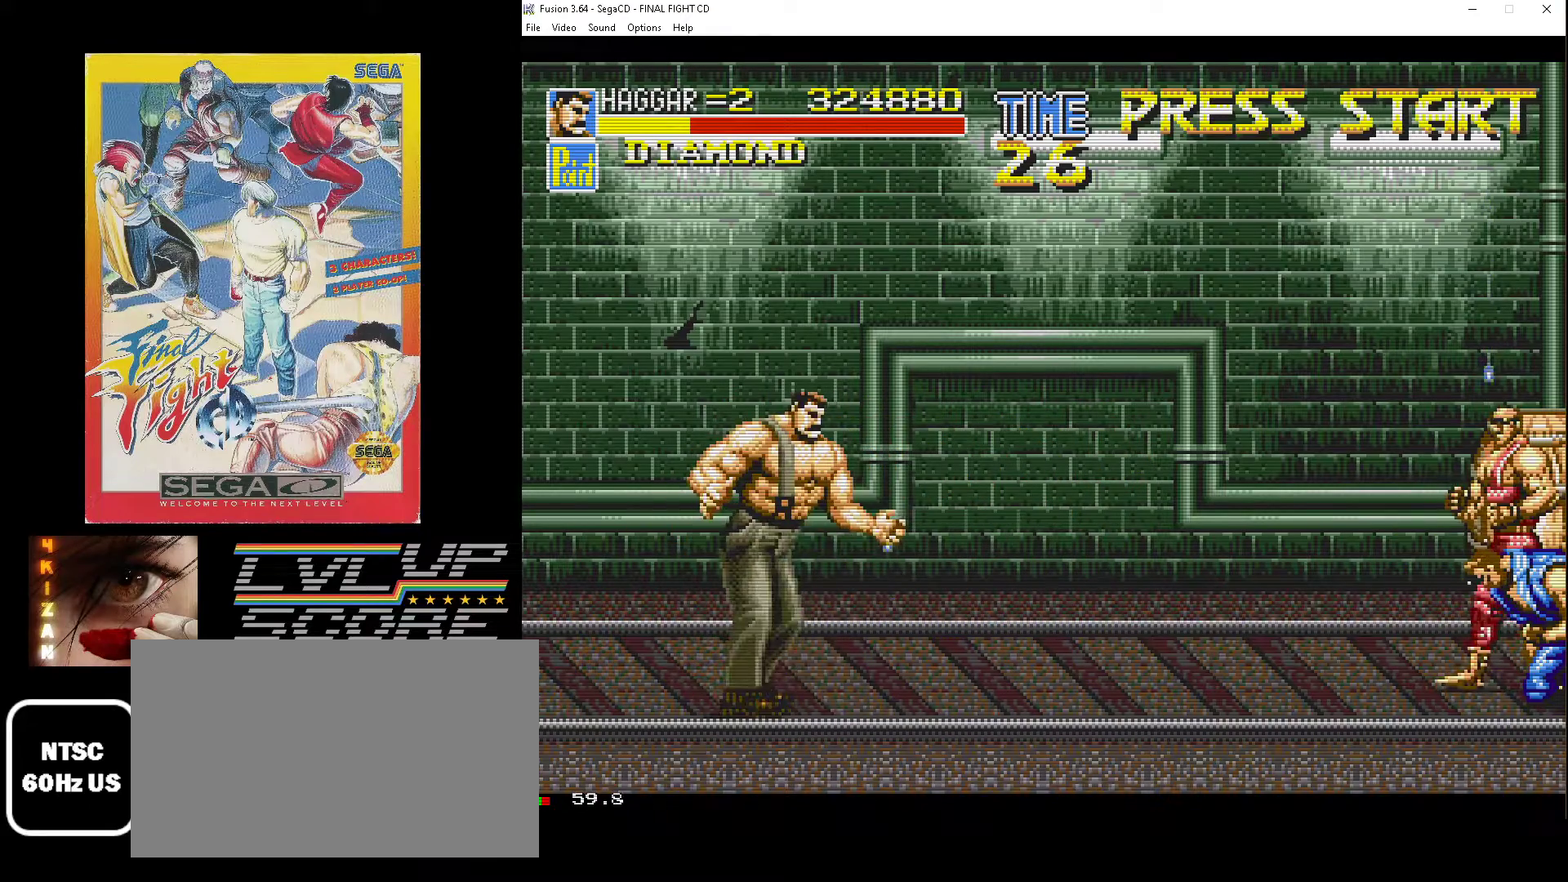
{"buttons": [], "events": [[167, "DPAD_RIGHT", "up"]]}
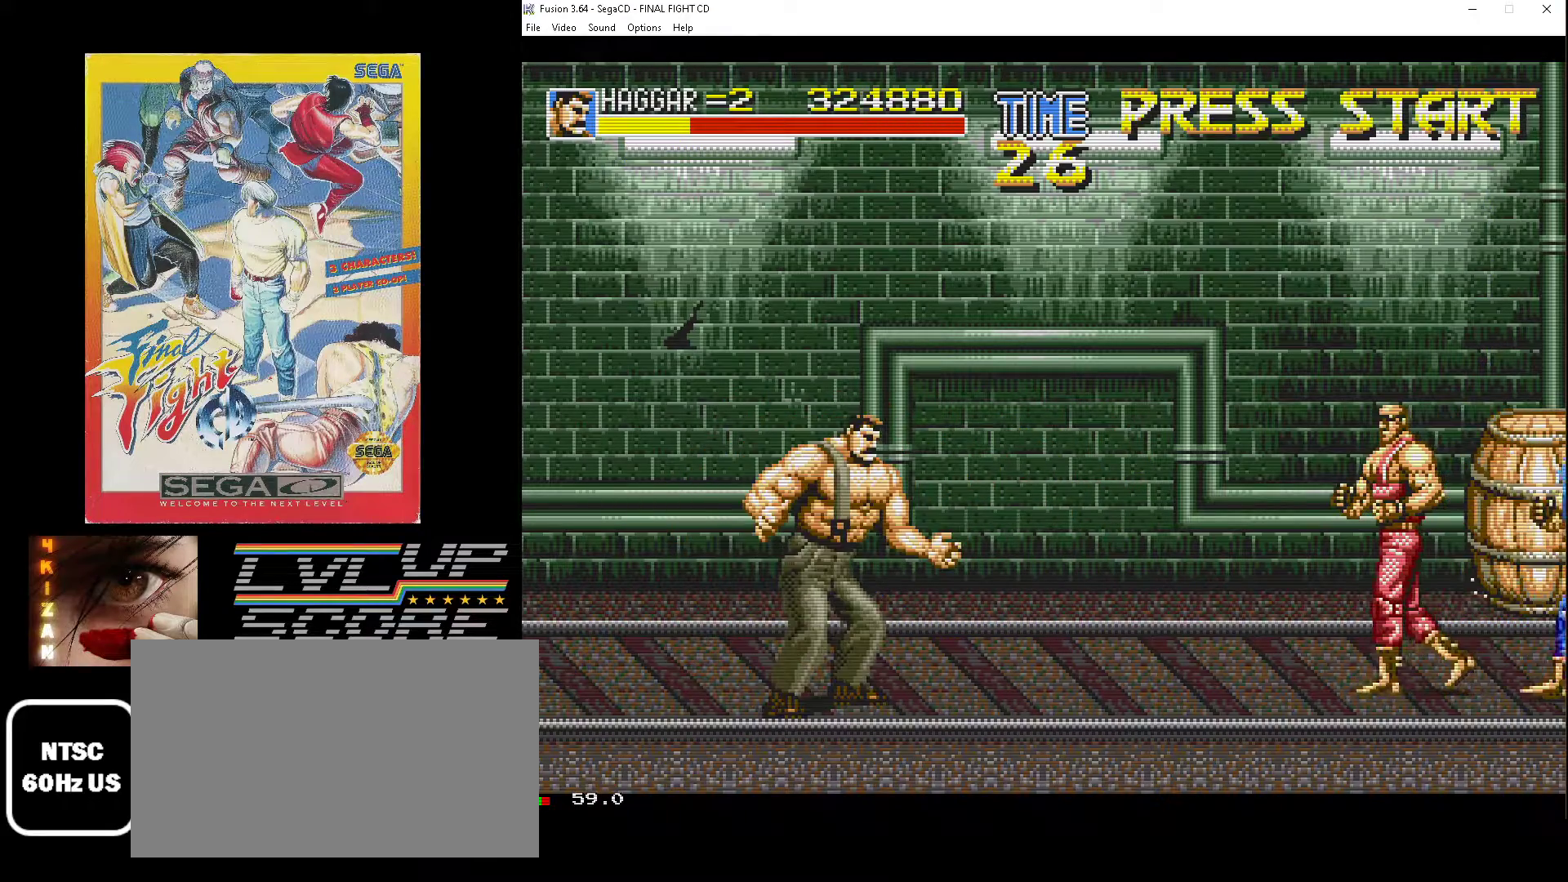
{"buttons": ["B", "DPAD_RIGHT"], "events": [[217, "DPAD_RIGHT", "down"], [500, "B", "down"]]}
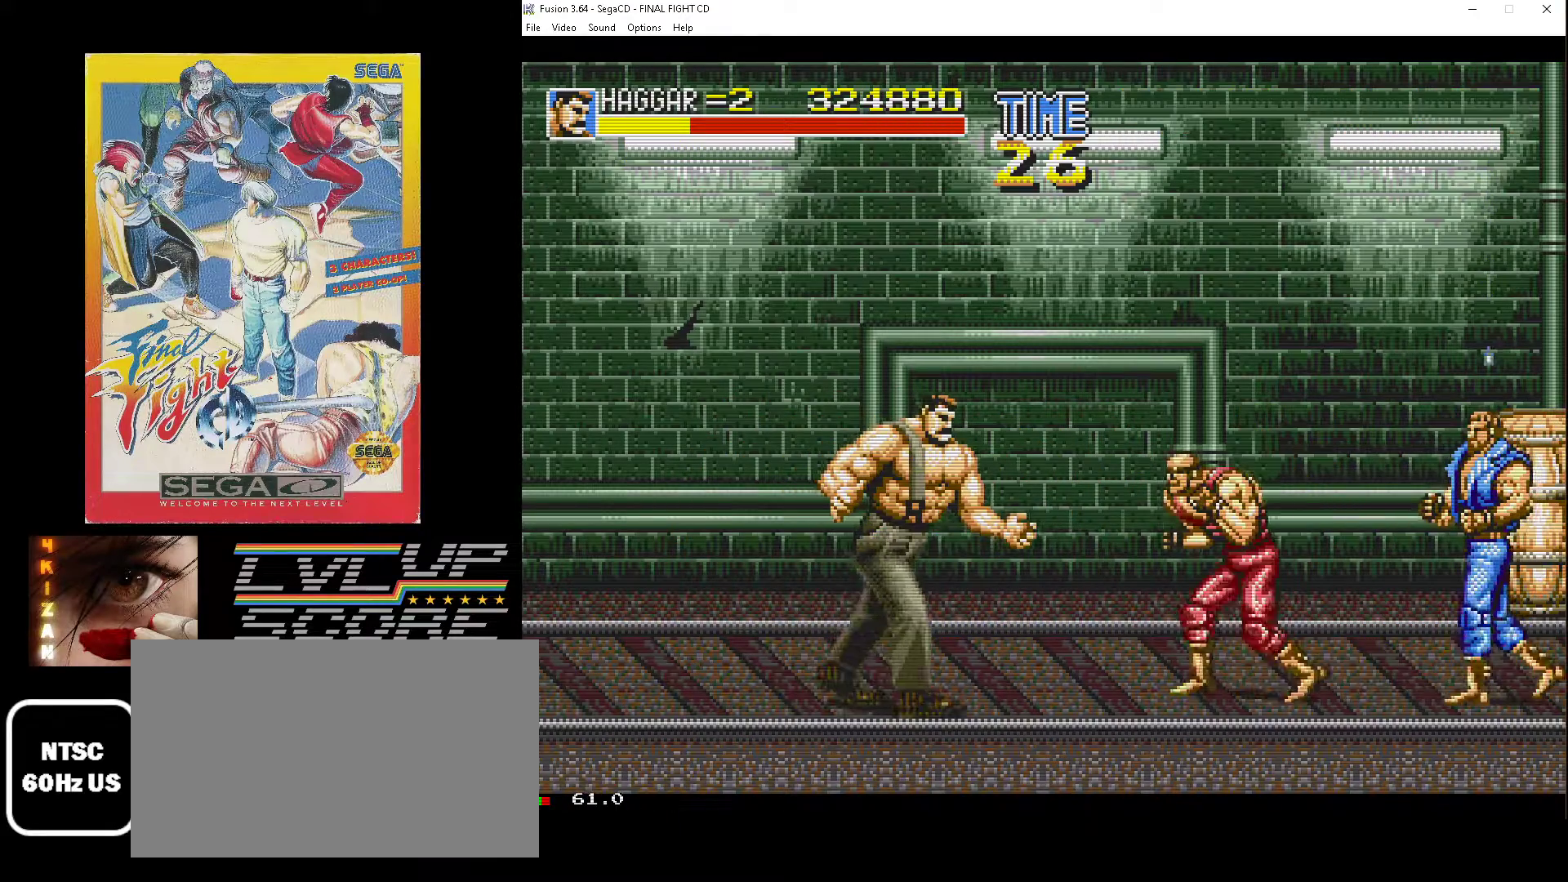
{"buttons": ["DPAD_RIGHT"], "events": [[133, "B", "up"]]}
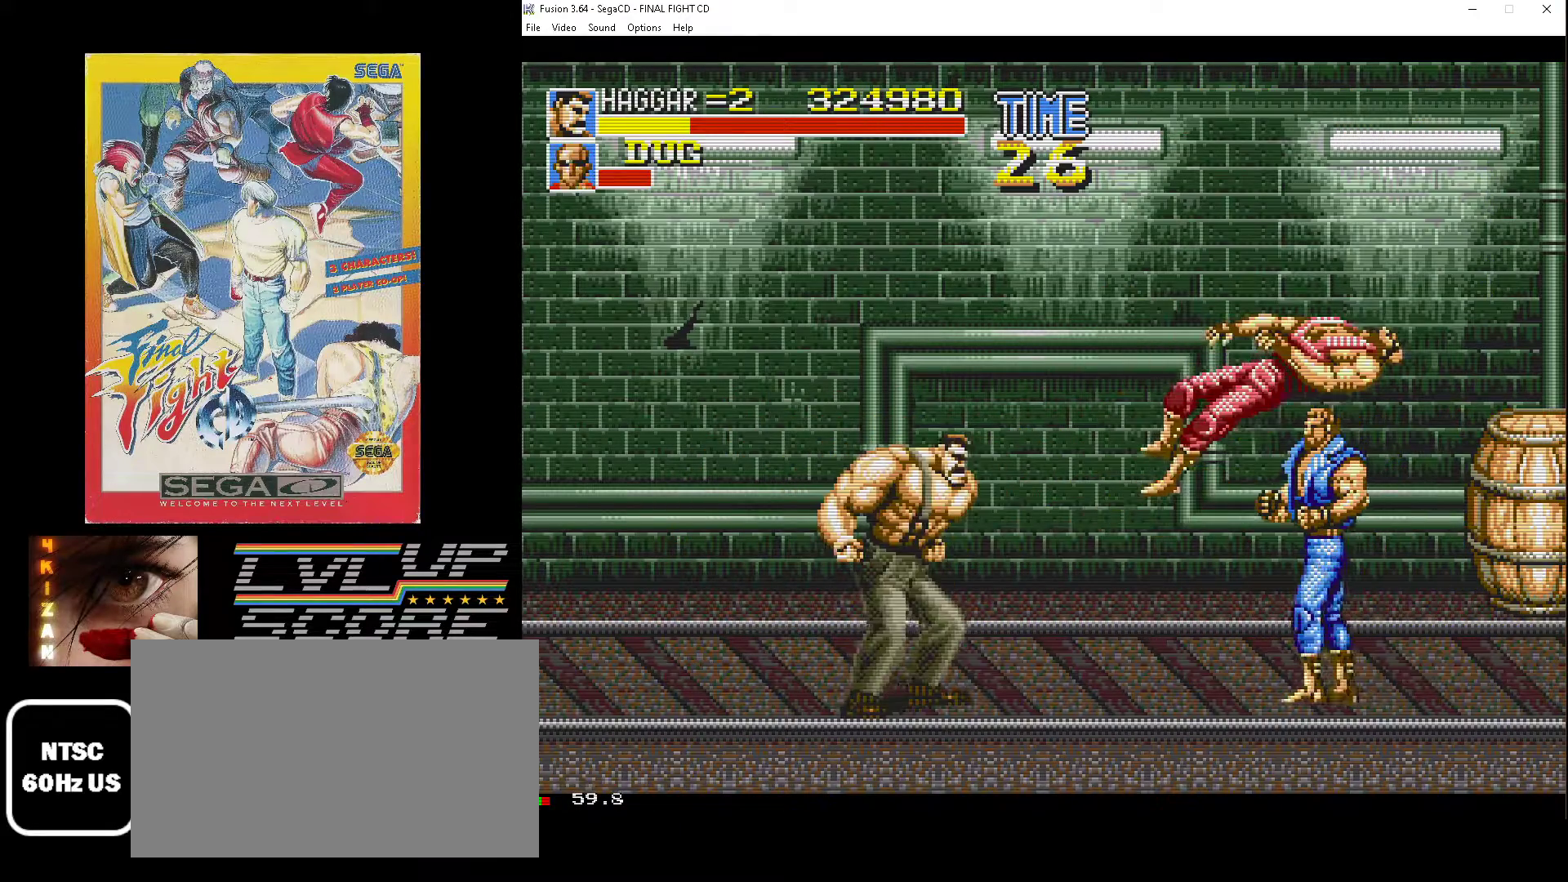
{"buttons": ["DPAD_RIGHT"], "events": [[233, "DPAD_UP", "down"], [267, "B", "down"], [333, "DPAD_UP", "up"], [367, "B", "up"]]}
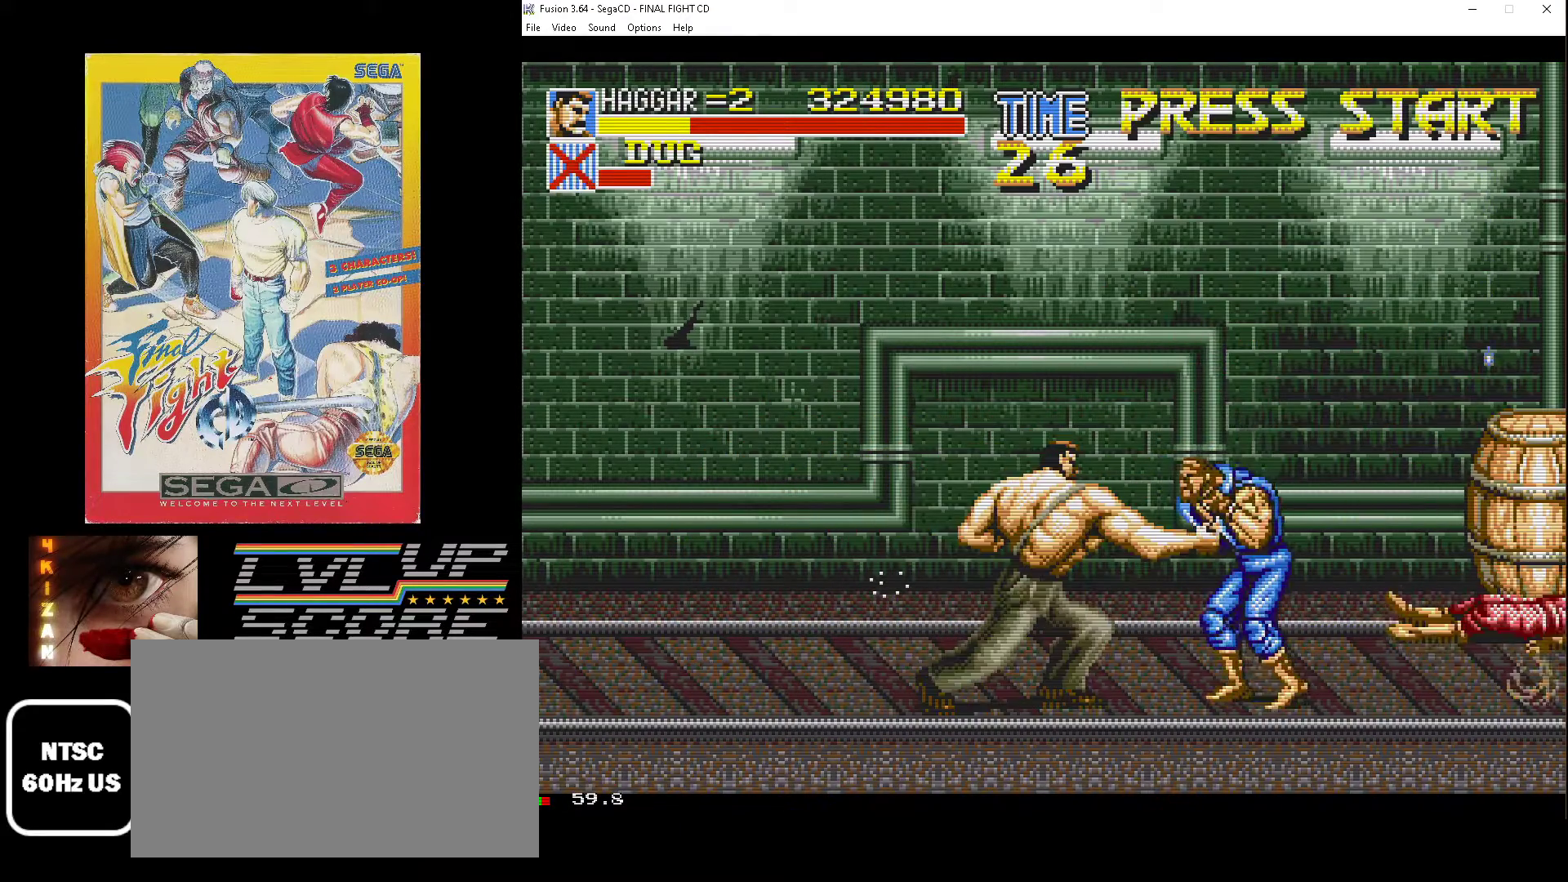
{"buttons": ["DPAD_RIGHT"], "events": []}
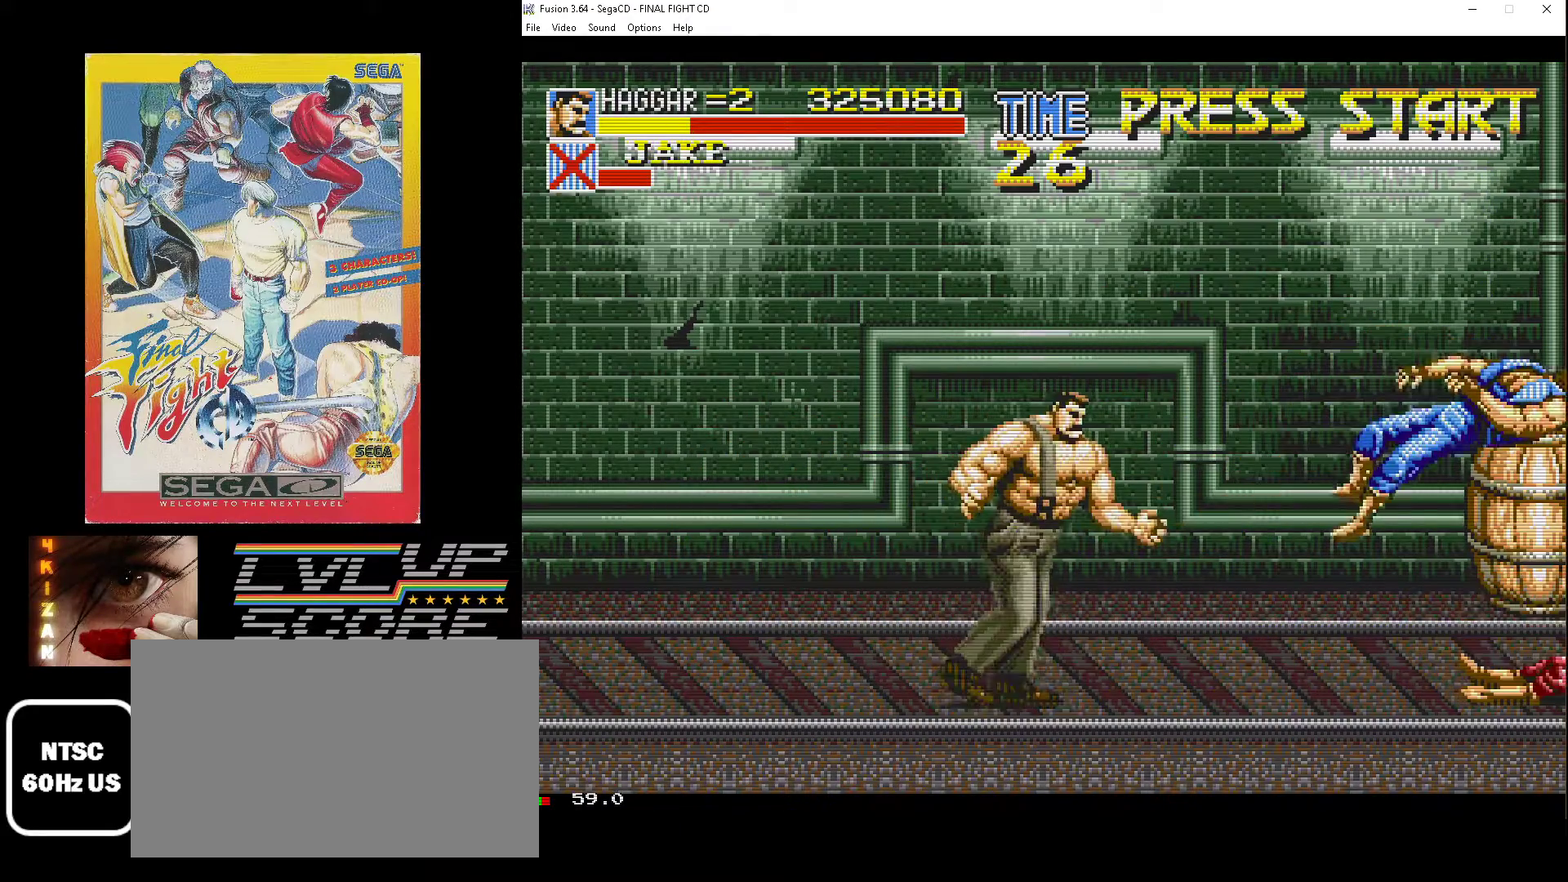
{"buttons": ["DPAD_UP", "DPAD_RIGHT"], "events": [[17, "DPAD_RIGHT", "up"], [200, "DPAD_RIGHT", "down"], [233, "DPAD_UP", "down"]]}
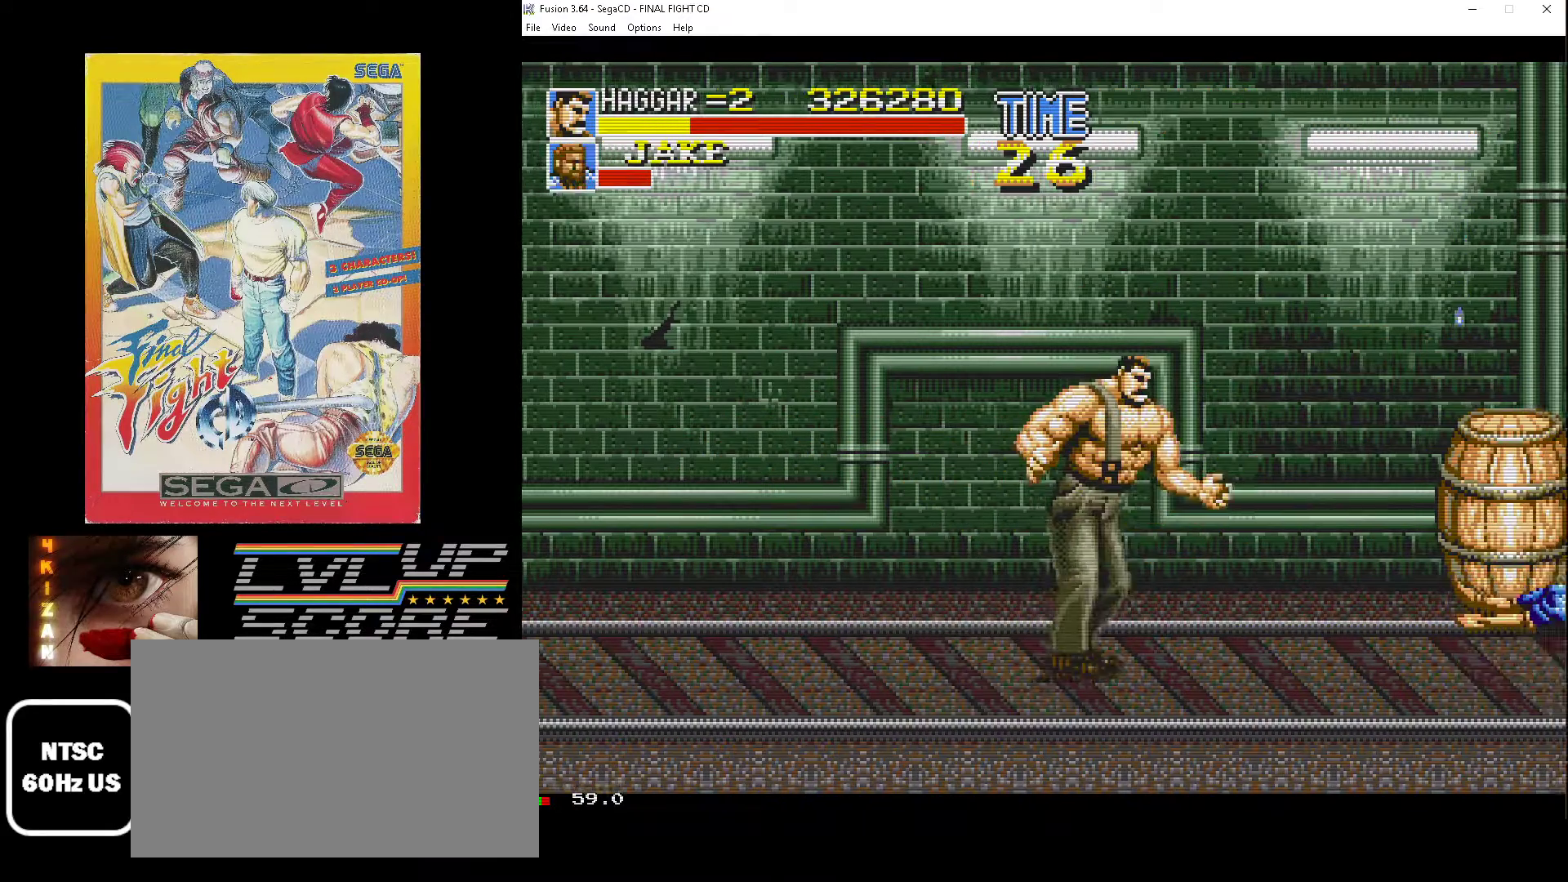
{"buttons": ["DPAD_UP", "DPAD_RIGHT"], "events": []}
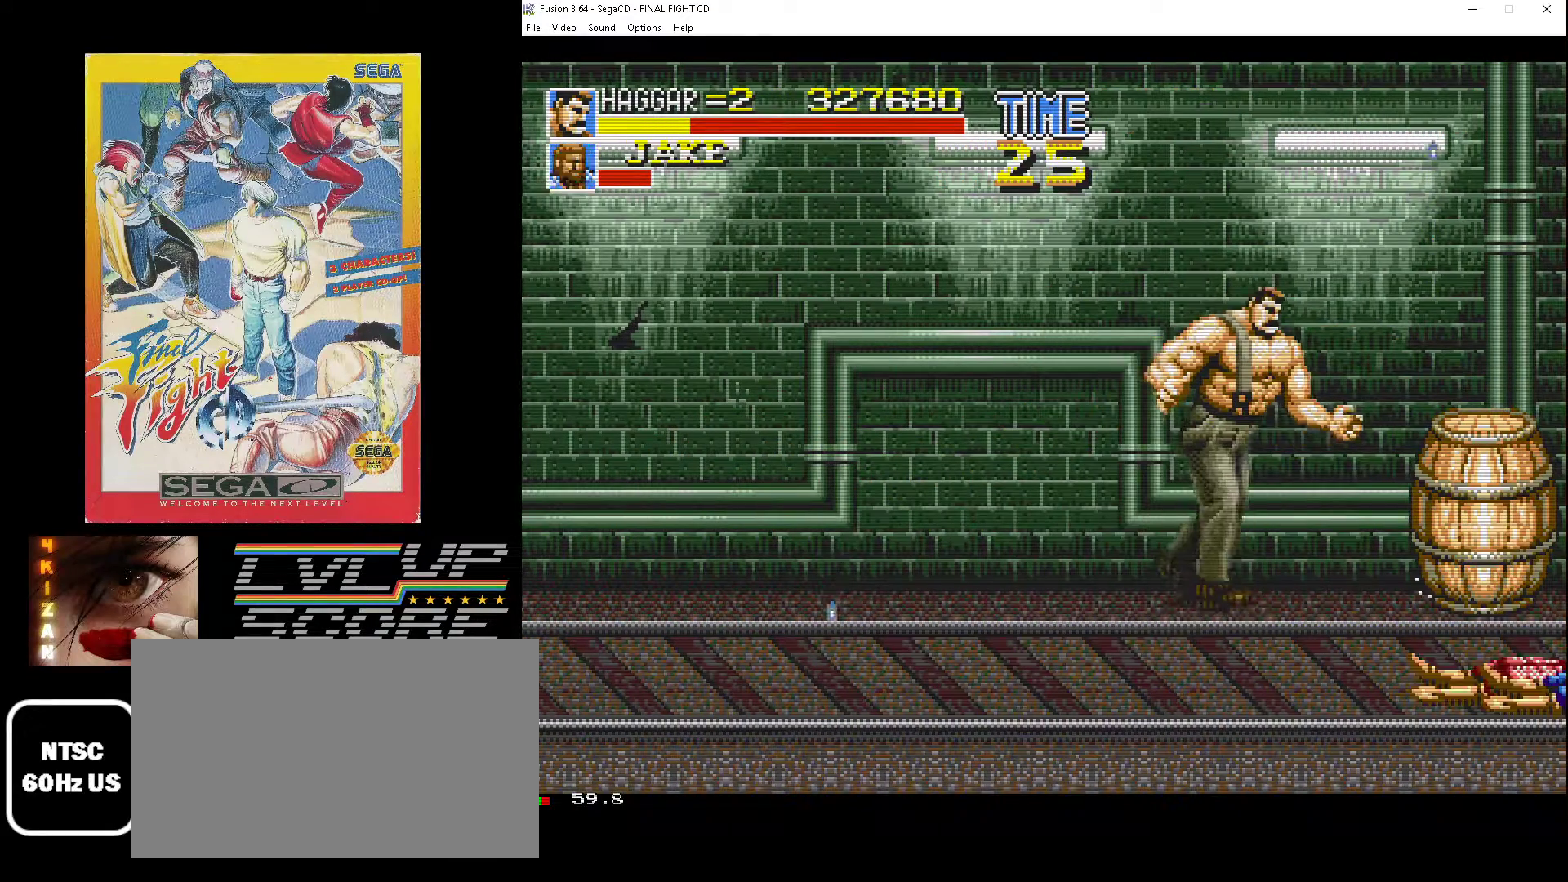
{"buttons": ["DPAD_RIGHT"], "events": [[133, "B", "down"], [133, "DPAD_UP", "up"], [233, "B", "up"]]}
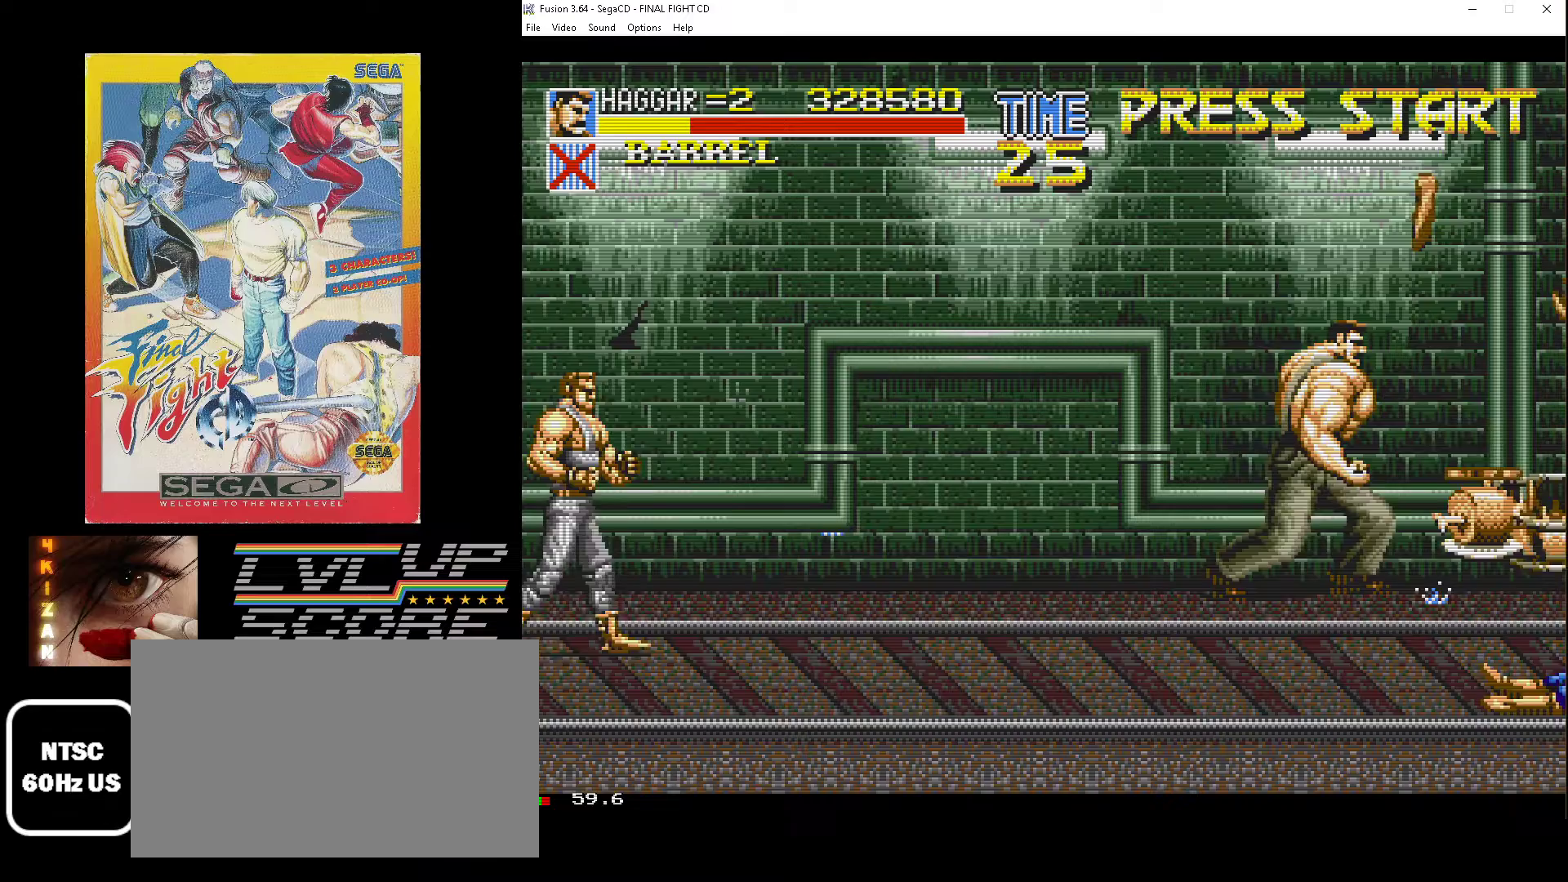
{"buttons": ["DPAD_RIGHT"], "events": []}
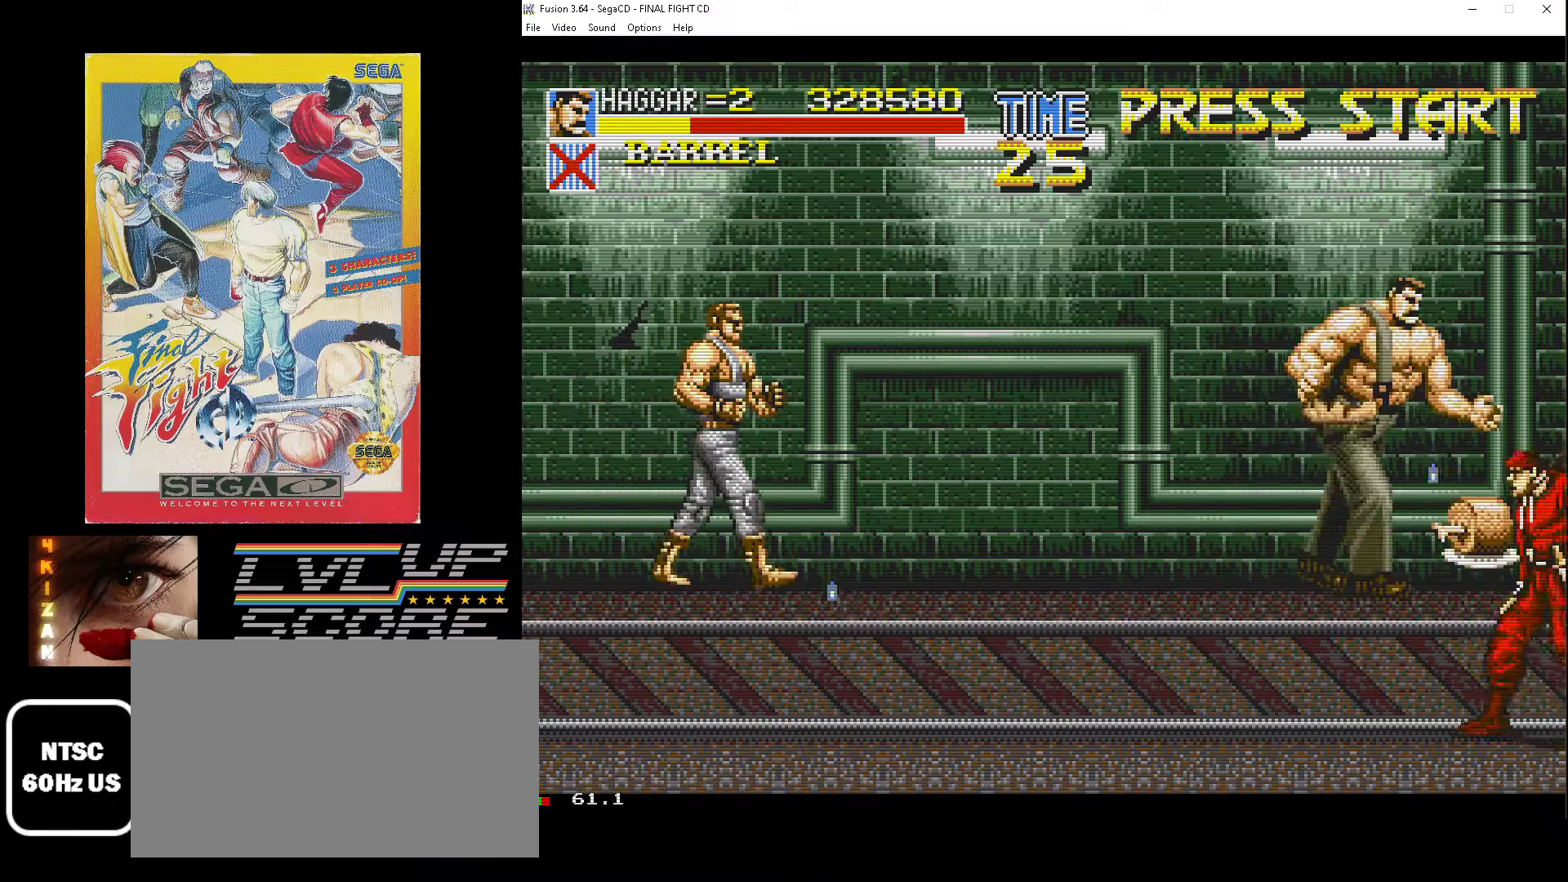
{"buttons": ["DPAD_DOWN", "DPAD_RIGHT"], "events": [[117, "B", "down"], [233, "DPAD_DOWN", "down"], [250, "B", "up"]]}
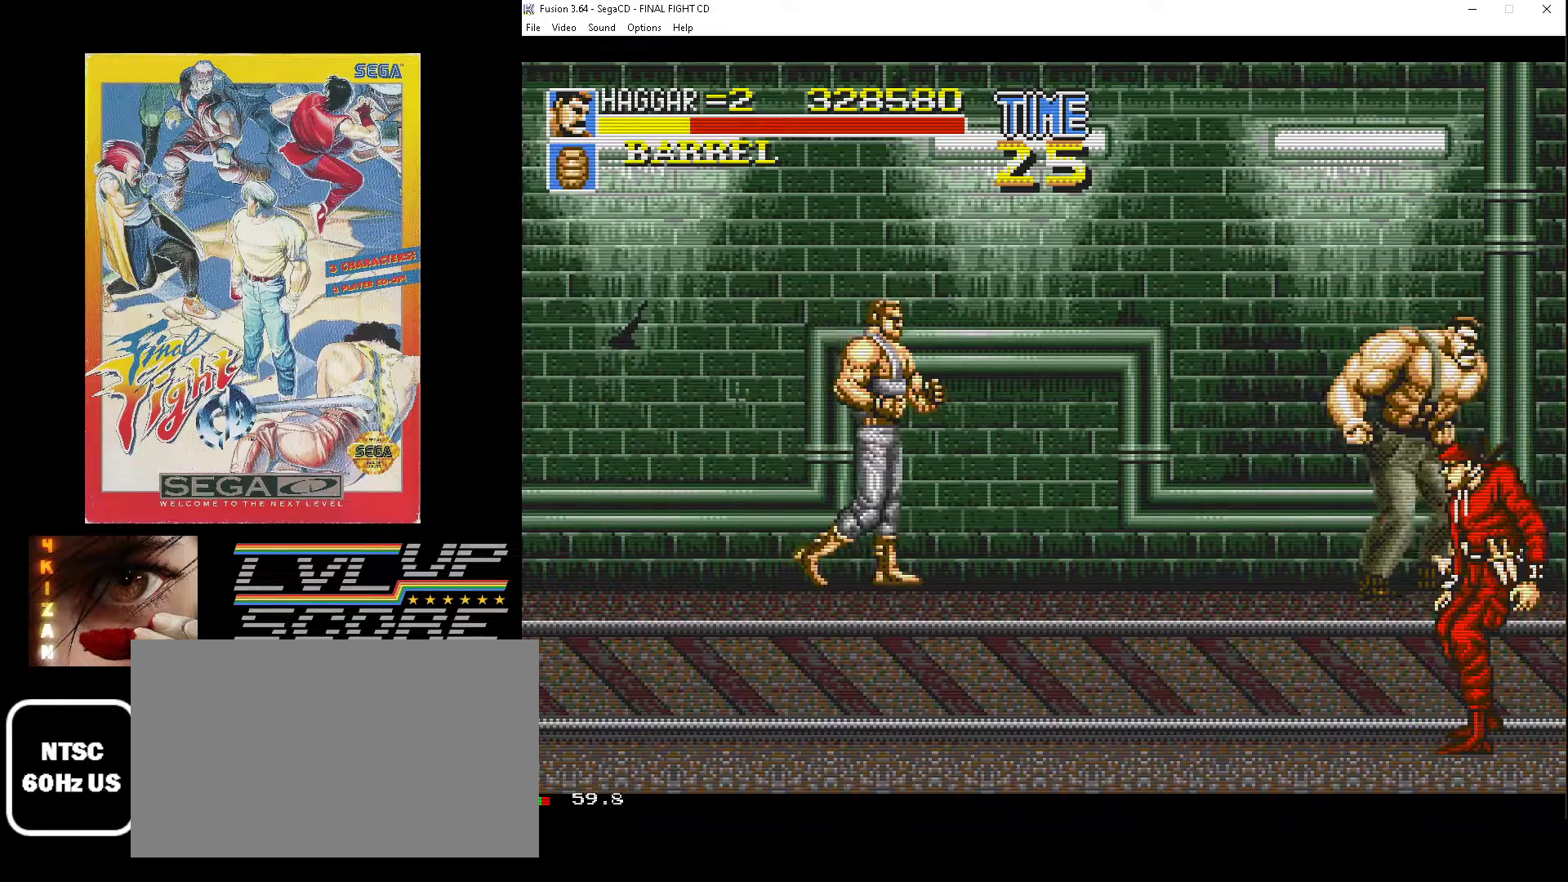
{"buttons": ["B", "DPAD_DOWN", "DPAD_RIGHT"], "events": [[117, "DPAD_RIGHT", "up"], [200, "DPAD_RIGHT", "down"], [400, "B", "down"]]}
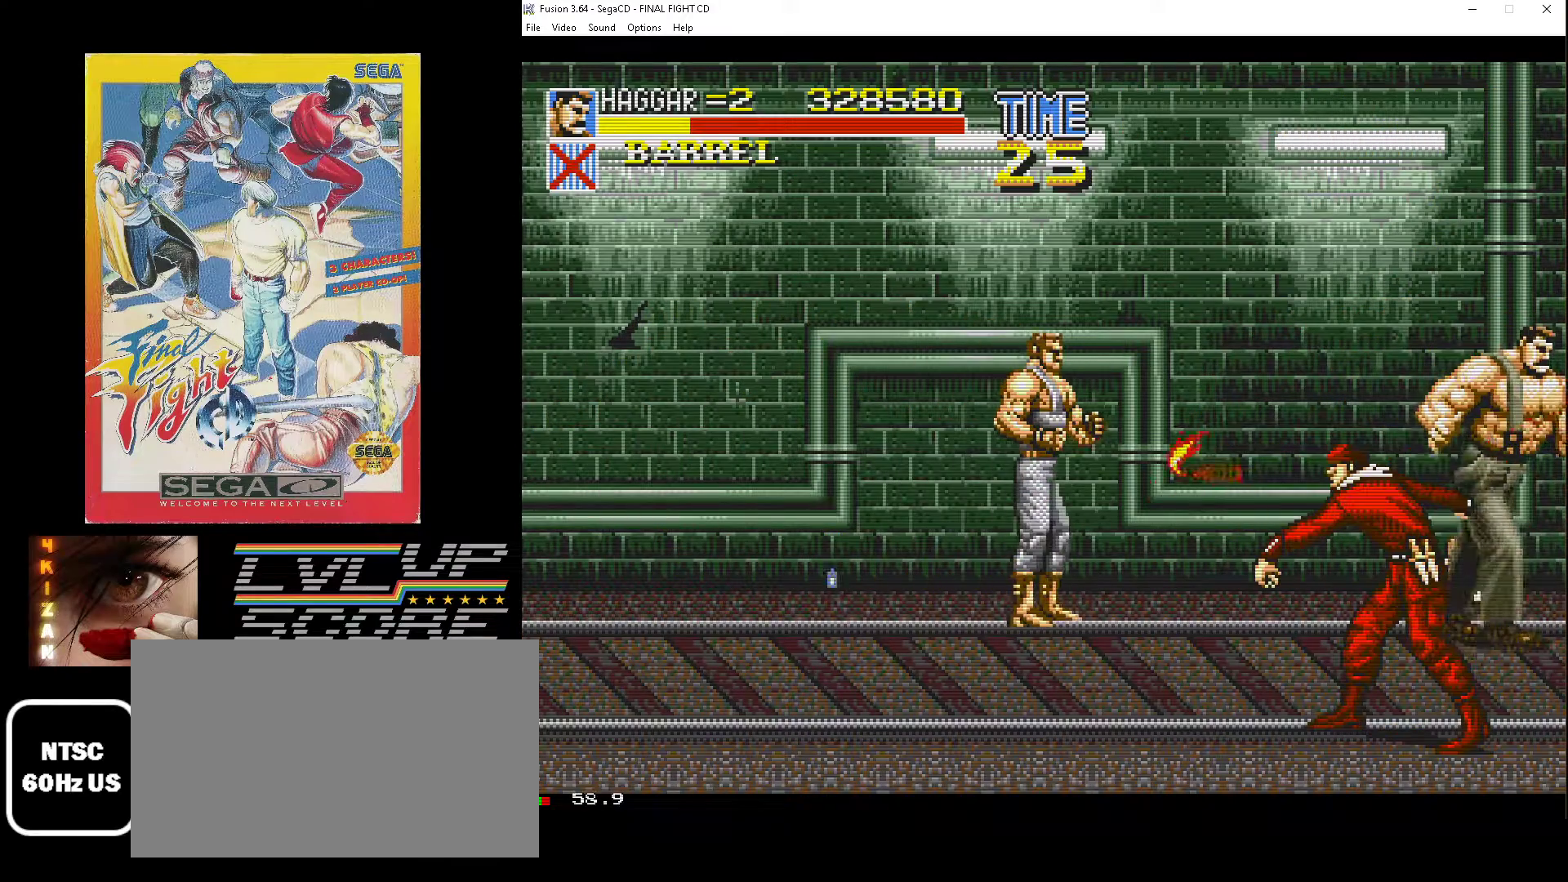
{"buttons": ["DPAD_DOWN", "DPAD_LEFT"], "events": [[33, "B", "up"], [133, "DPAD_RIGHT", "up"], [283, "DPAD_LEFT", "down"]]}
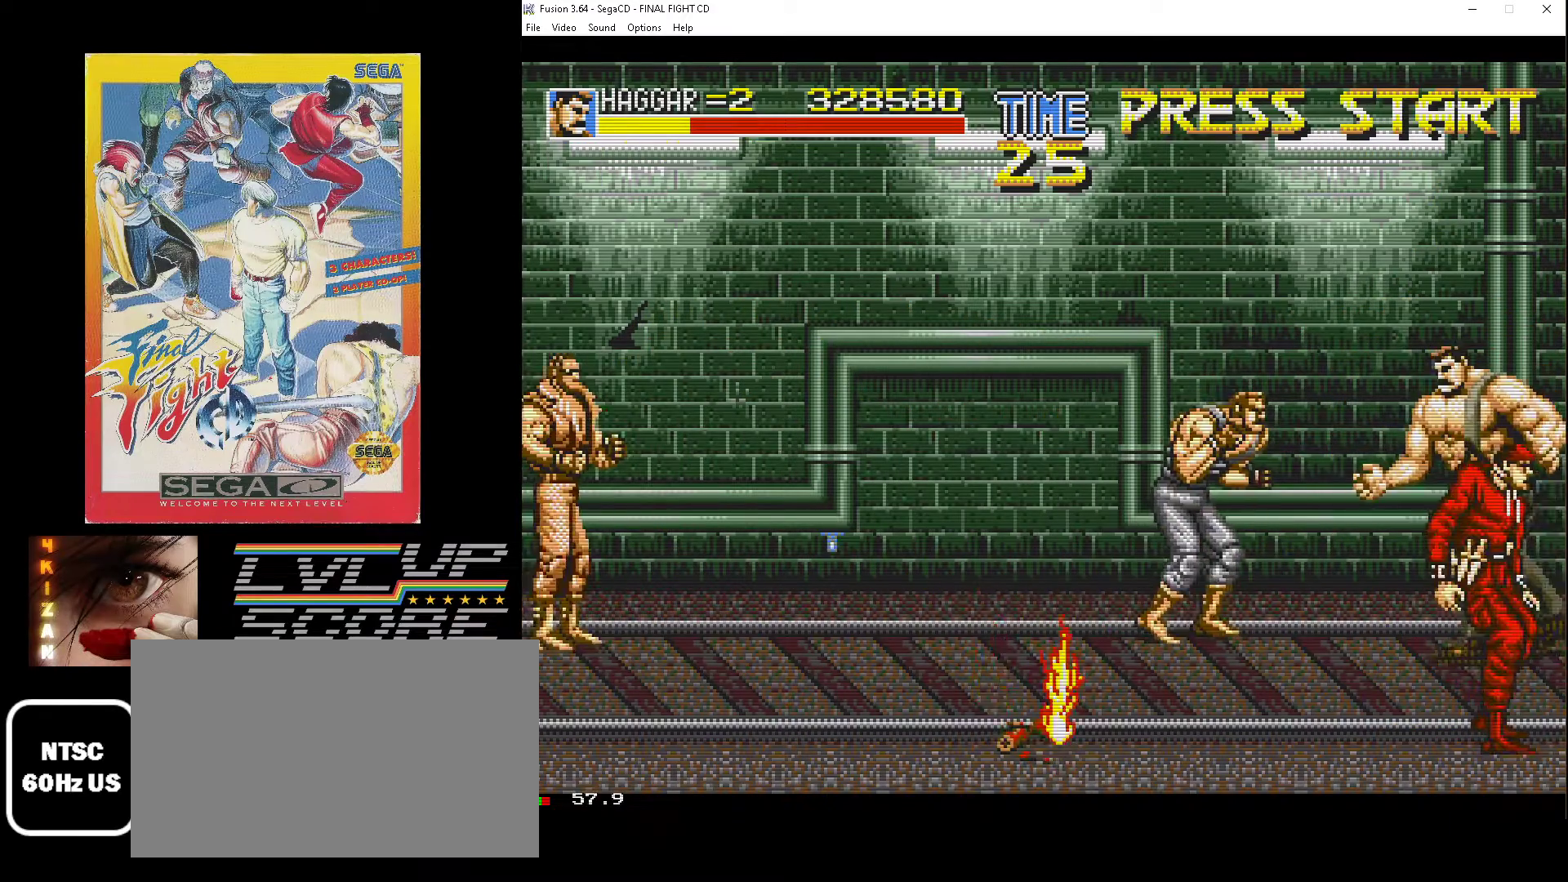
{"buttons": ["DPAD_LEFT"], "events": [[33, "DPAD_LEFT", "up"], [117, "DPAD_LEFT", "down"], [150, "DPAD_LEFT", "up"], [183, "DPAD_RIGHT", "down"], [267, "DPAD_RIGHT", "up"], [283, "DPAD_LEFT", "down"], [300, "B", "down"], [300, "DPAD_DOWN", "up"], [350, "B", "up"], [400, "B", "down"], [483, "B", "up"]]}
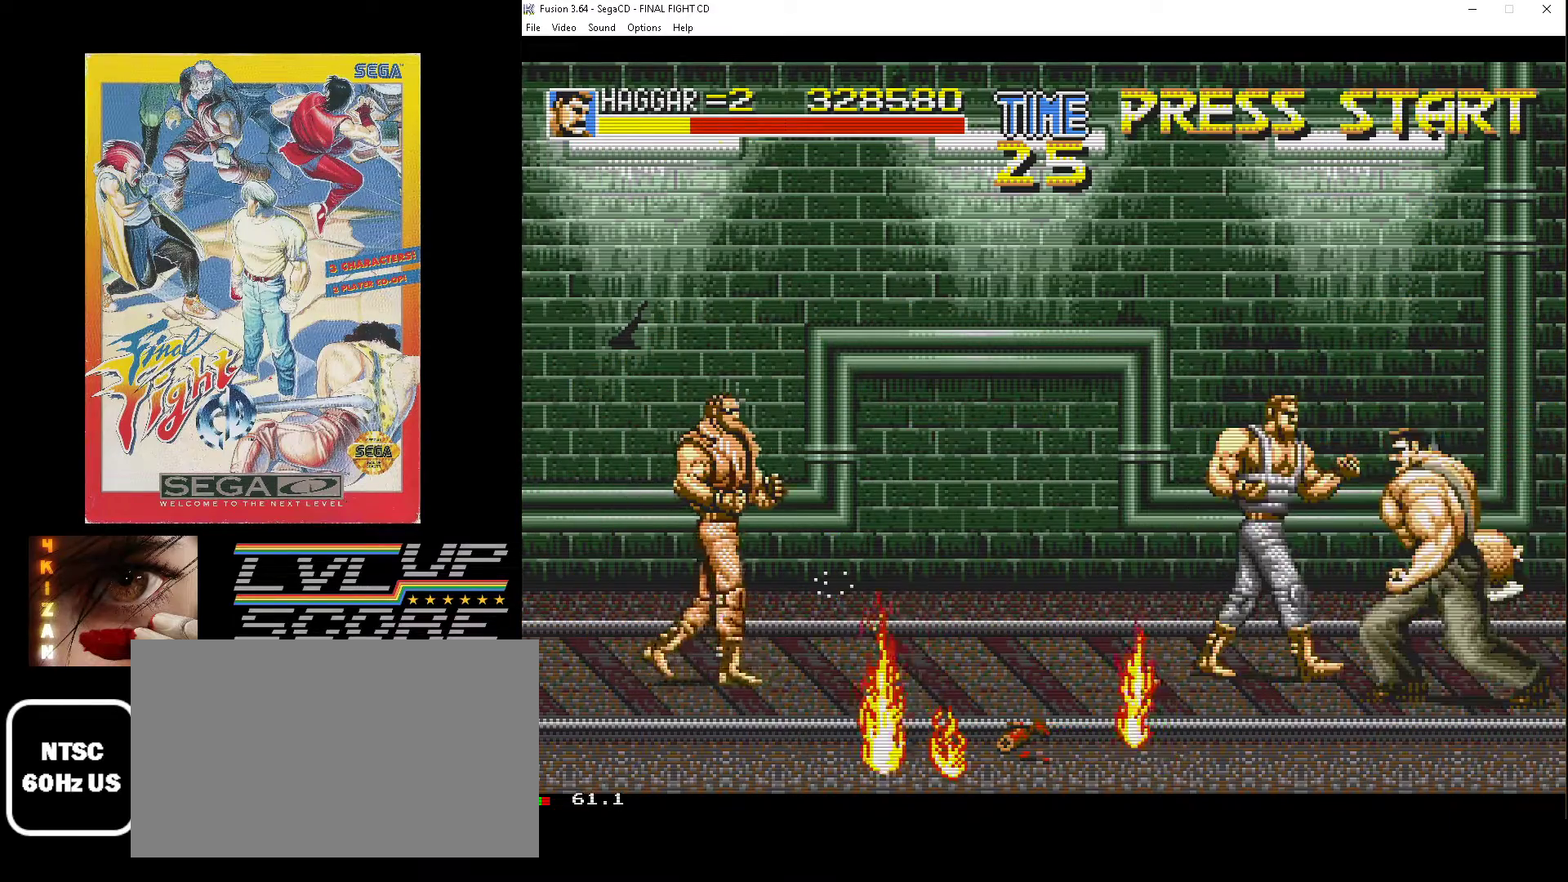
{"buttons": ["DPAD_UP"], "events": [[67, "B", "down"], [167, "B", "up"], [317, "DPAD_UP", "down"], [500, "DPAD_LEFT", "up"]]}
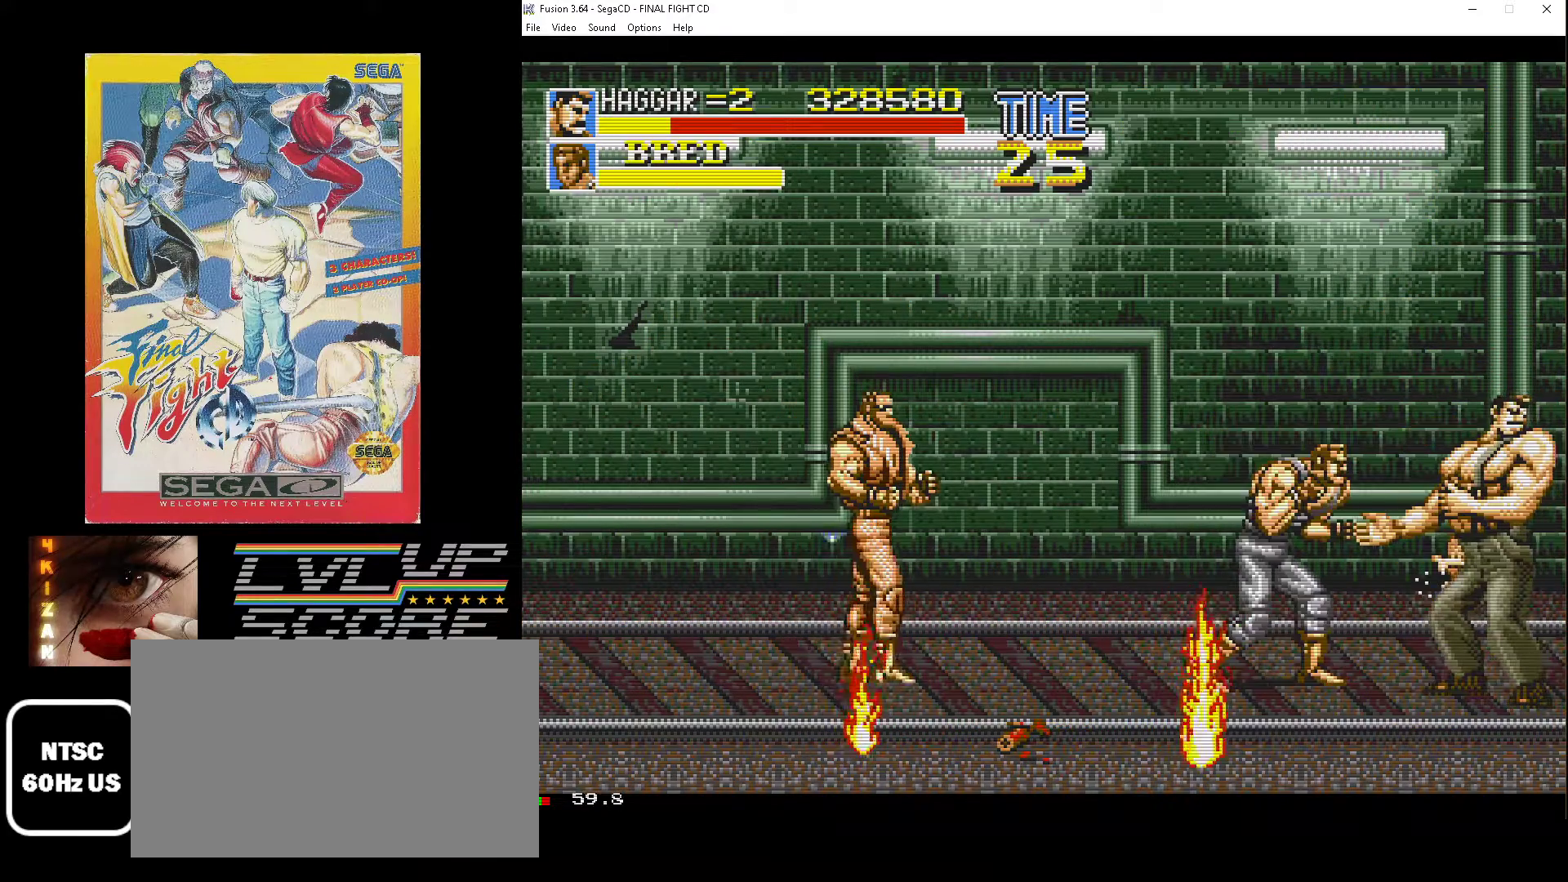
{"buttons": ["DPAD_UP"], "events": [[17, "DPAD_RIGHT", "down"], [217, "DPAD_RIGHT", "up"], [333, "DPAD_LEFT", "down"], [500, "DPAD_LEFT", "up"]]}
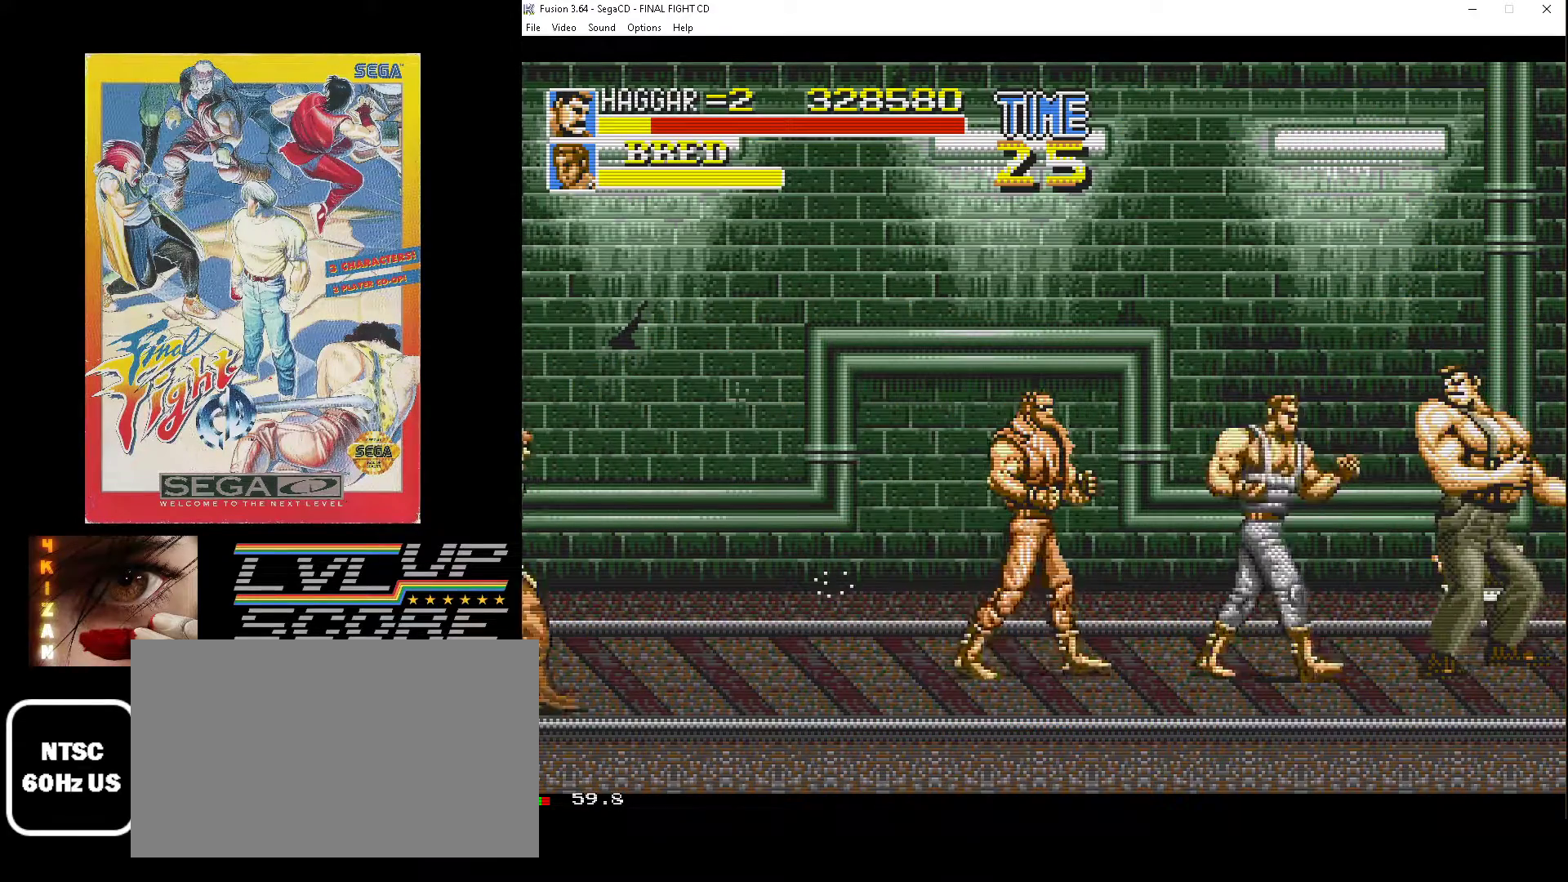
{"buttons": ["DPAD_UP"], "events": []}
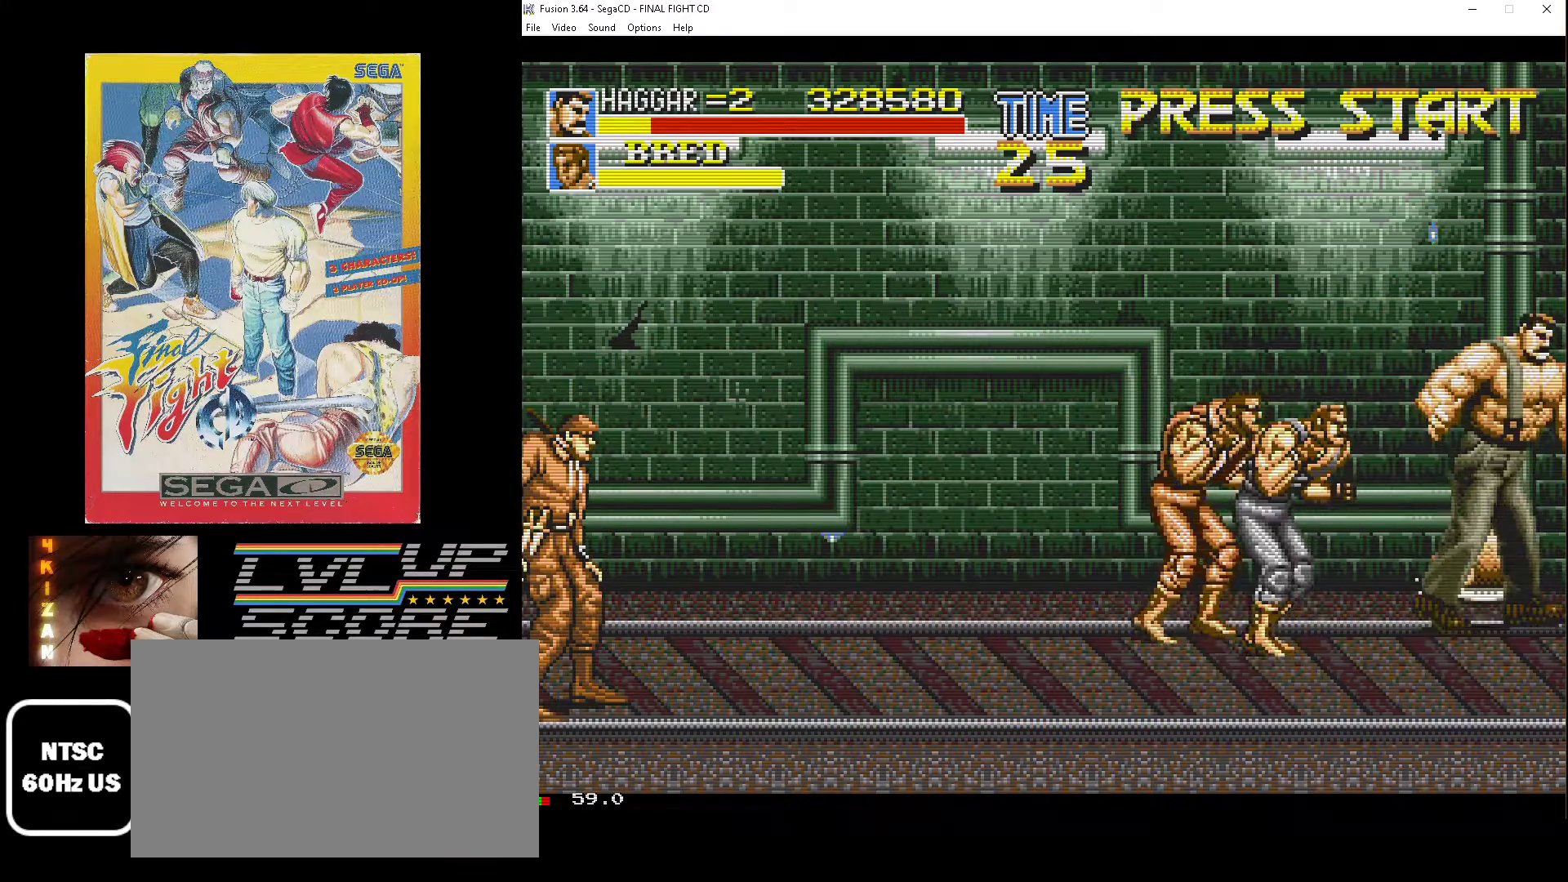
{"buttons": ["B", "DPAD_DOWN", "DPAD_LEFT"], "events": [[50, "DPAD_LEFT", "down"], [167, "B", "down"], [283, "DPAD_UP", "up"], [333, "B", "up"], [333, "DPAD_DOWN", "down"], [450, "B", "down"]]}
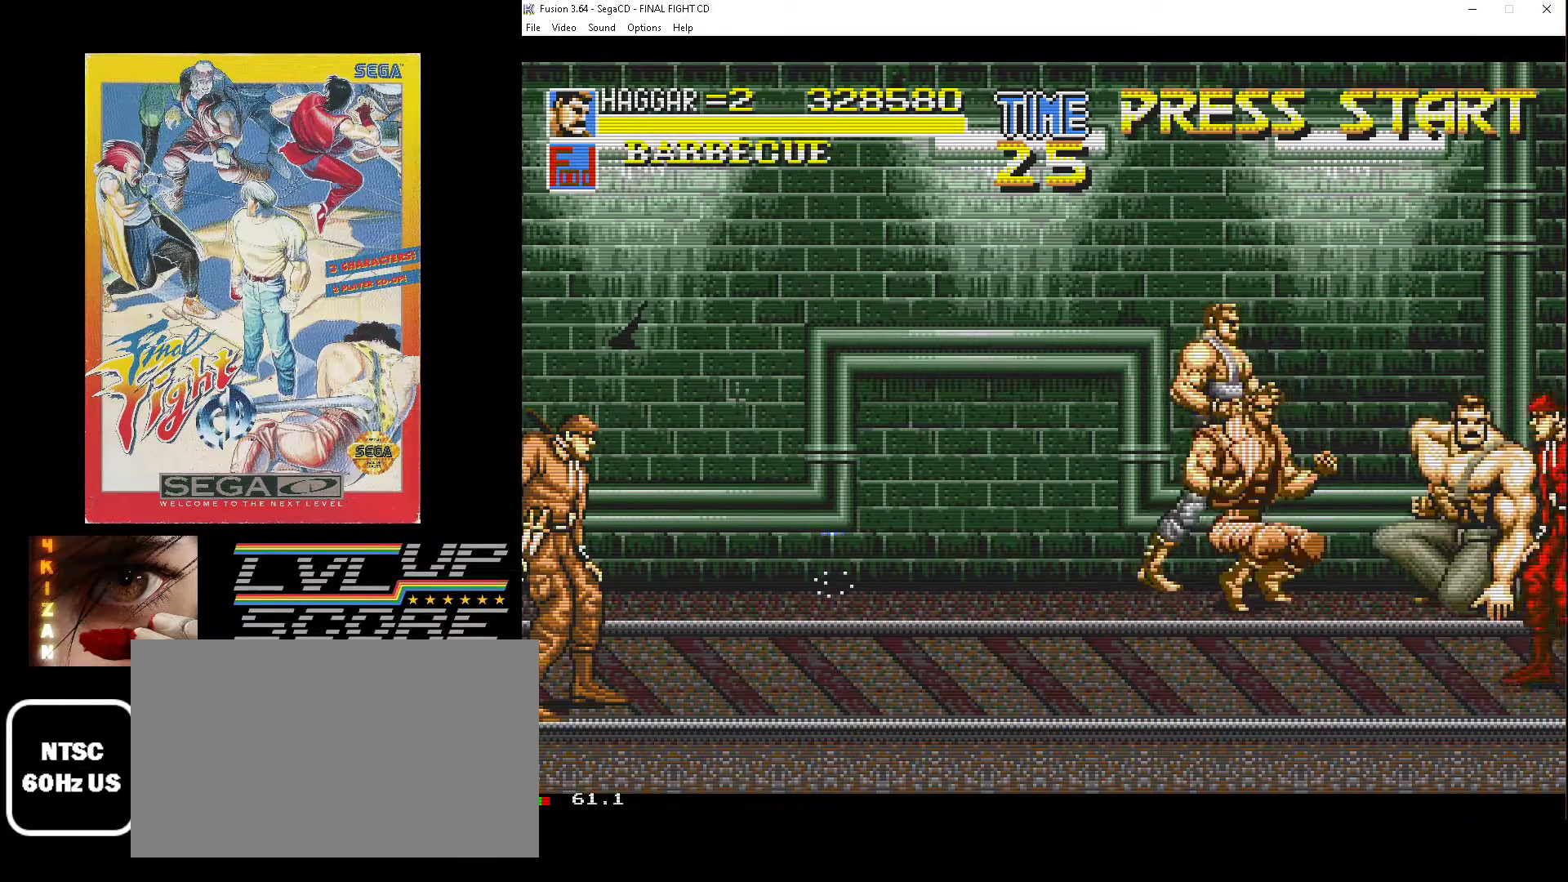
{"buttons": ["DPAD_DOWN", "DPAD_LEFT"], "events": [[50, "B", "up"], [100, "B", "down"], [200, "B", "up"], [267, "B", "down"], [317, "B", "up"]]}